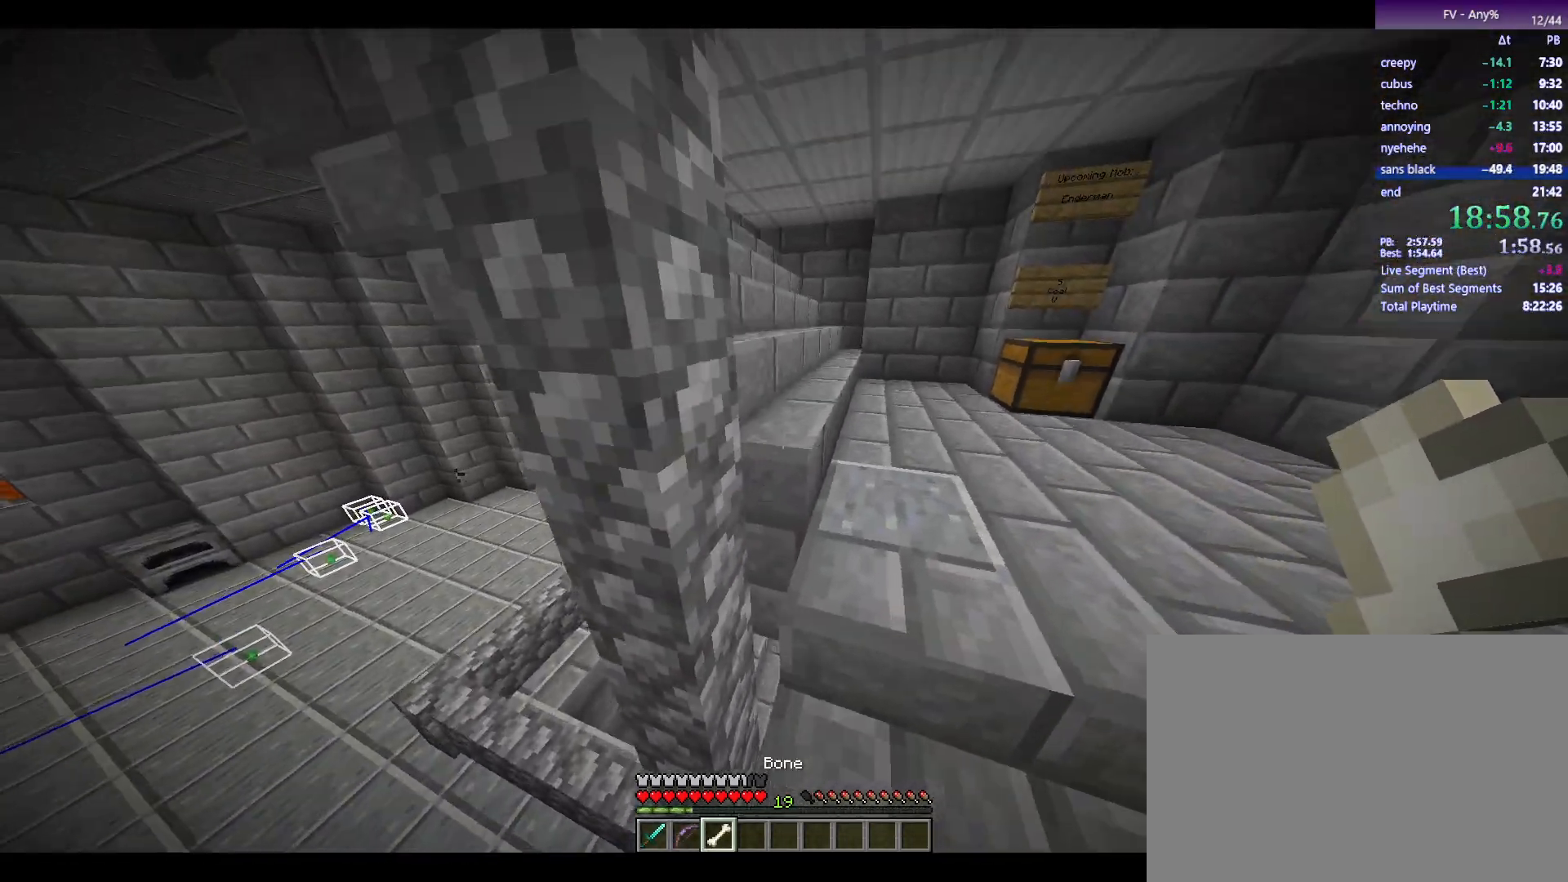
Gameplay with keyboard and mouse; each line is a JSON object with the keys and mouse buttons held at the frame after it. "events" lists presses ("down") and releases ("up") of "1", "2", "3", "4", "5", "a", "alt", "c", "ctrl", "d", "e", "escape", "f", "q", "r", "s", "shift", "space", "tab", "v", "w", "x", "y", "mouse_left", "mouse_middle", "mouse_right", "mouse_wheel_up" and "mouse_wheel_down" between this image and that frame as [ms after this image, input, new state], when the widget could be followed in between. "mouse_left", "mouse_middle", "mouse_right", "mouse_wheel_up", "mouse_wheel_down" = the "left", "middle", "right", "wheel_up", "wheel_down" buttons of the "mouse" list. No other keys are recorded. Fast repeated clicks can show as one long hold. Mouse movement is not recorded.
{"keys": ["d"], "mouse": [], "events": [[200, "d", "down"], [250, "d", "up"], [483, "d", "down"]]}
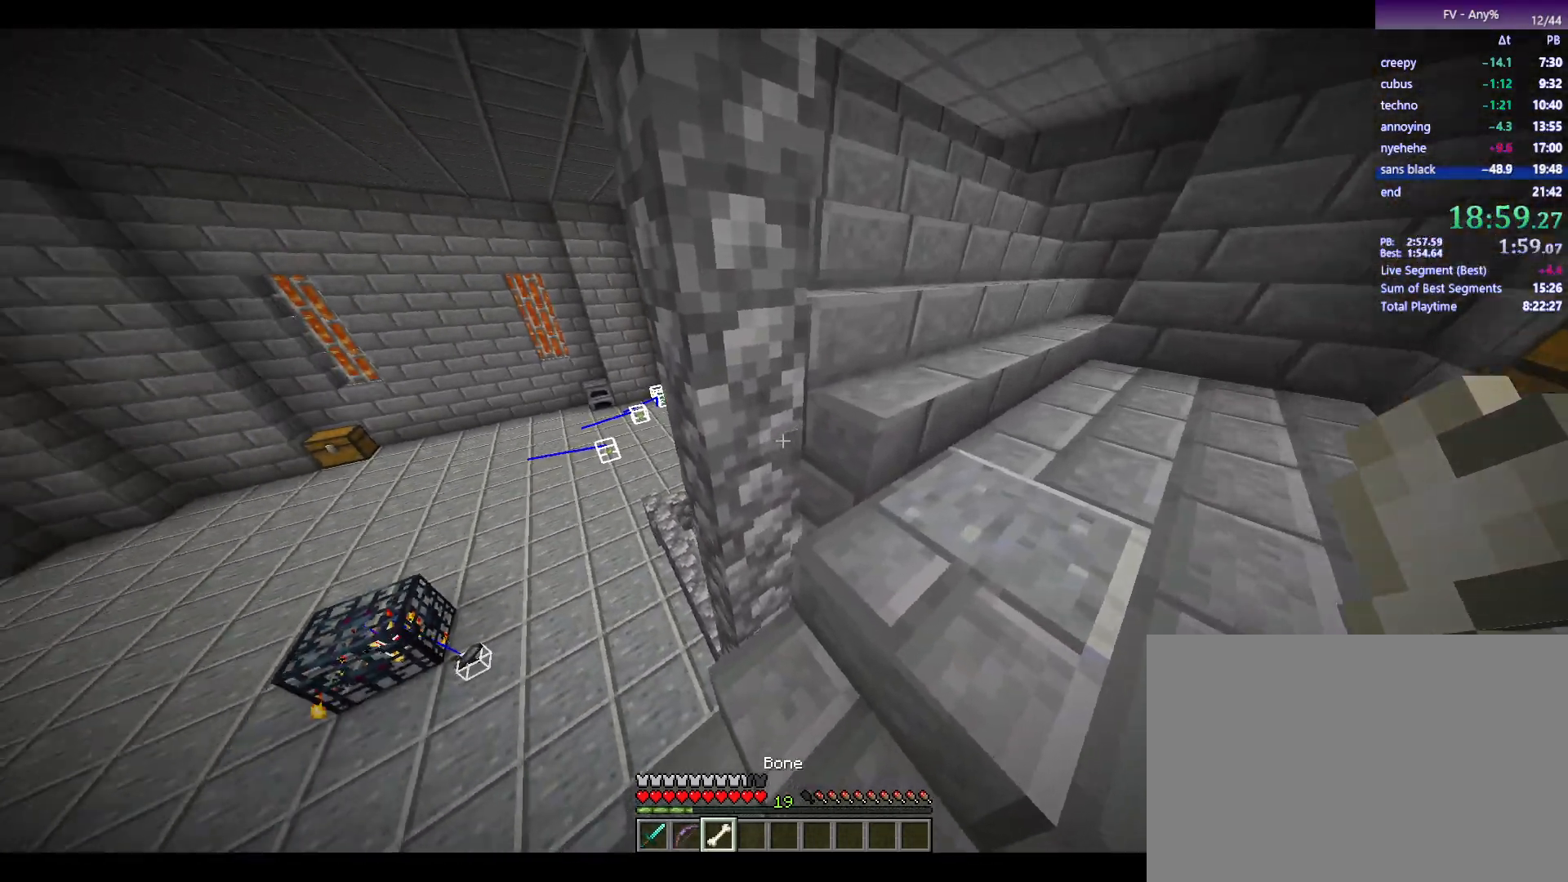
{"keys": [], "mouse": [], "events": [[83, "d", "up"], [417, "q", "down"], [467, "q", "up"]]}
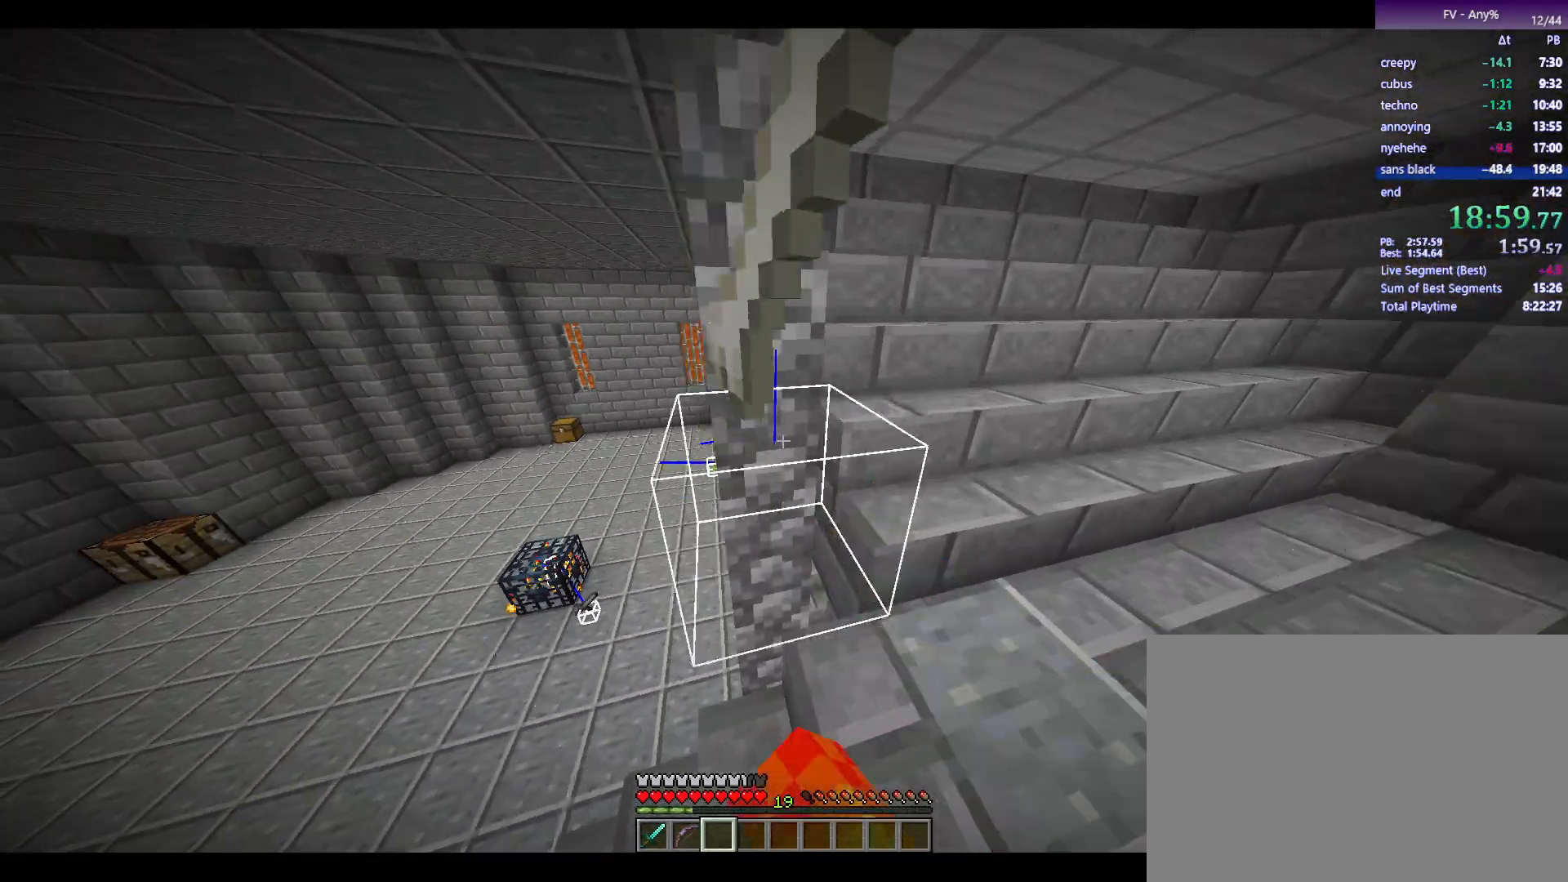
{"keys": [], "mouse": [], "events": []}
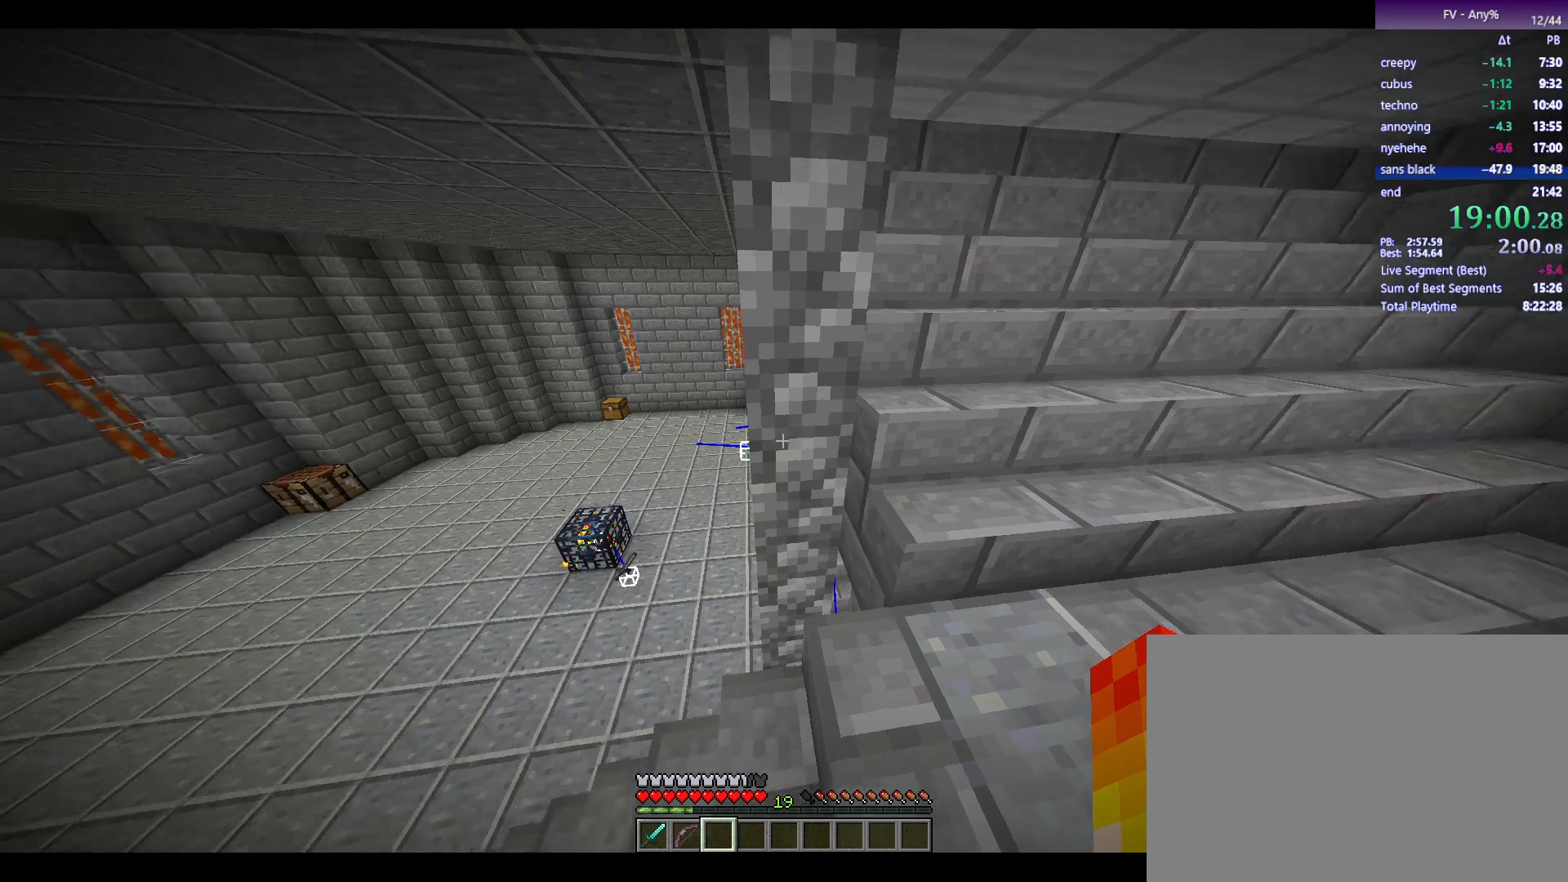
{"keys": [], "mouse": [], "events": []}
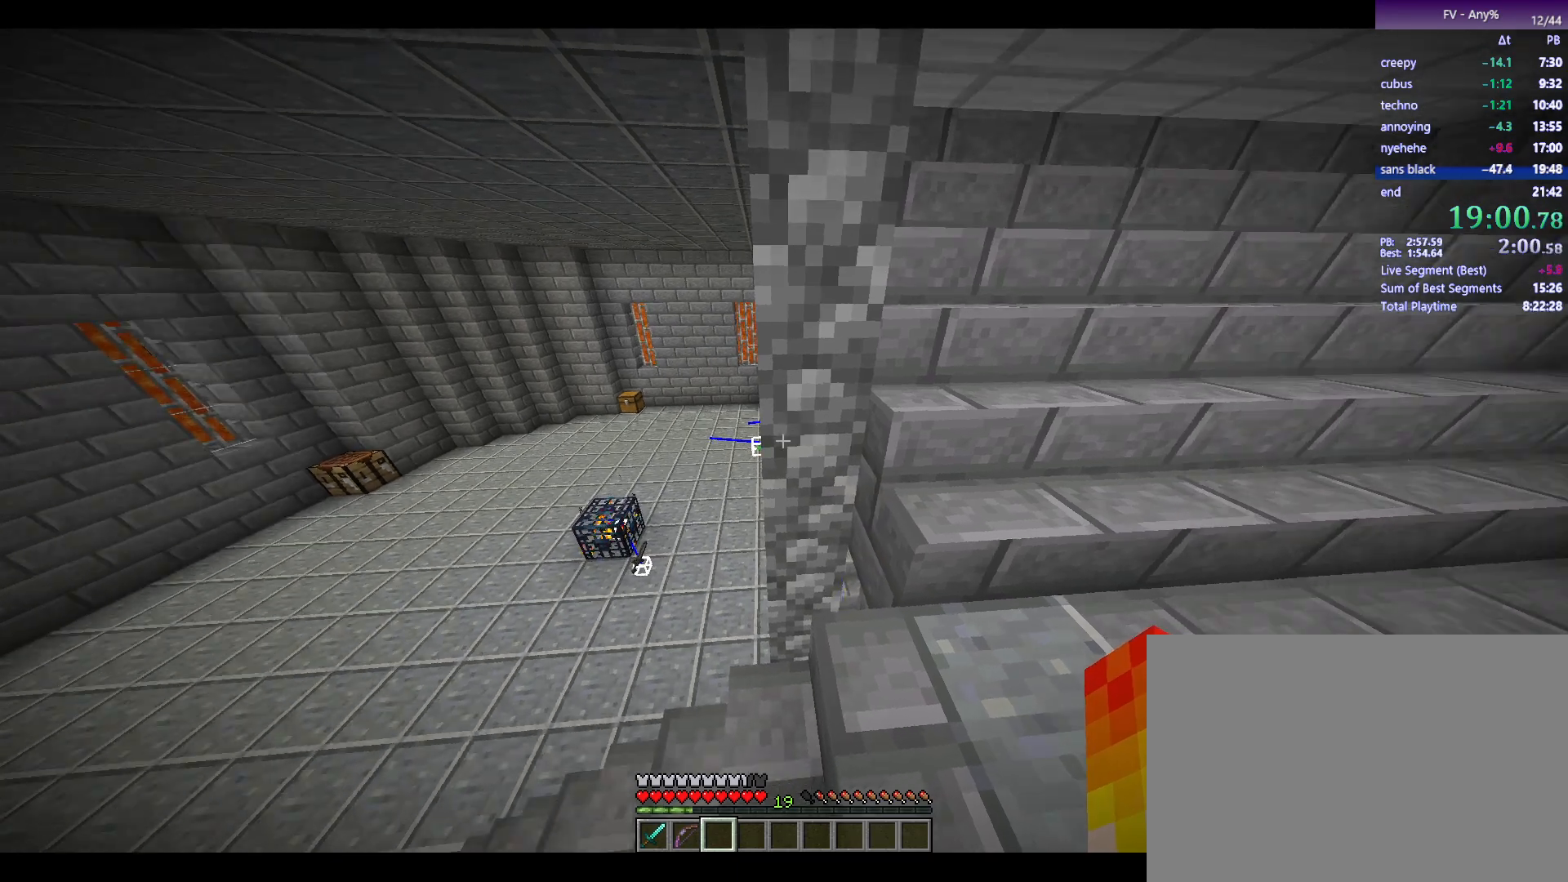
{"keys": [], "mouse": [], "events": []}
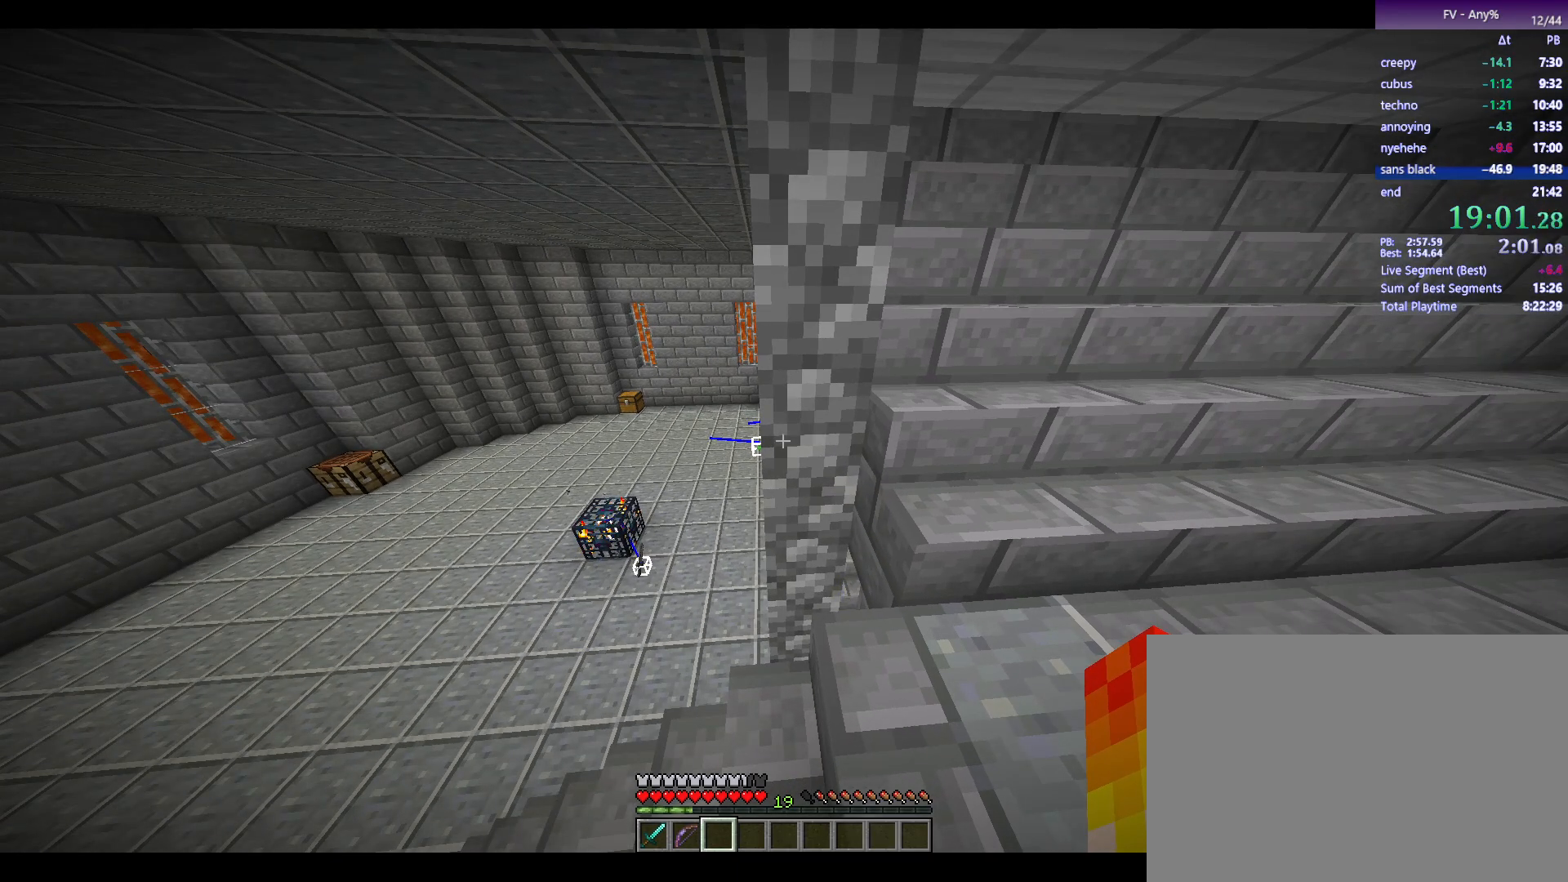
{"keys": [], "mouse": [], "events": []}
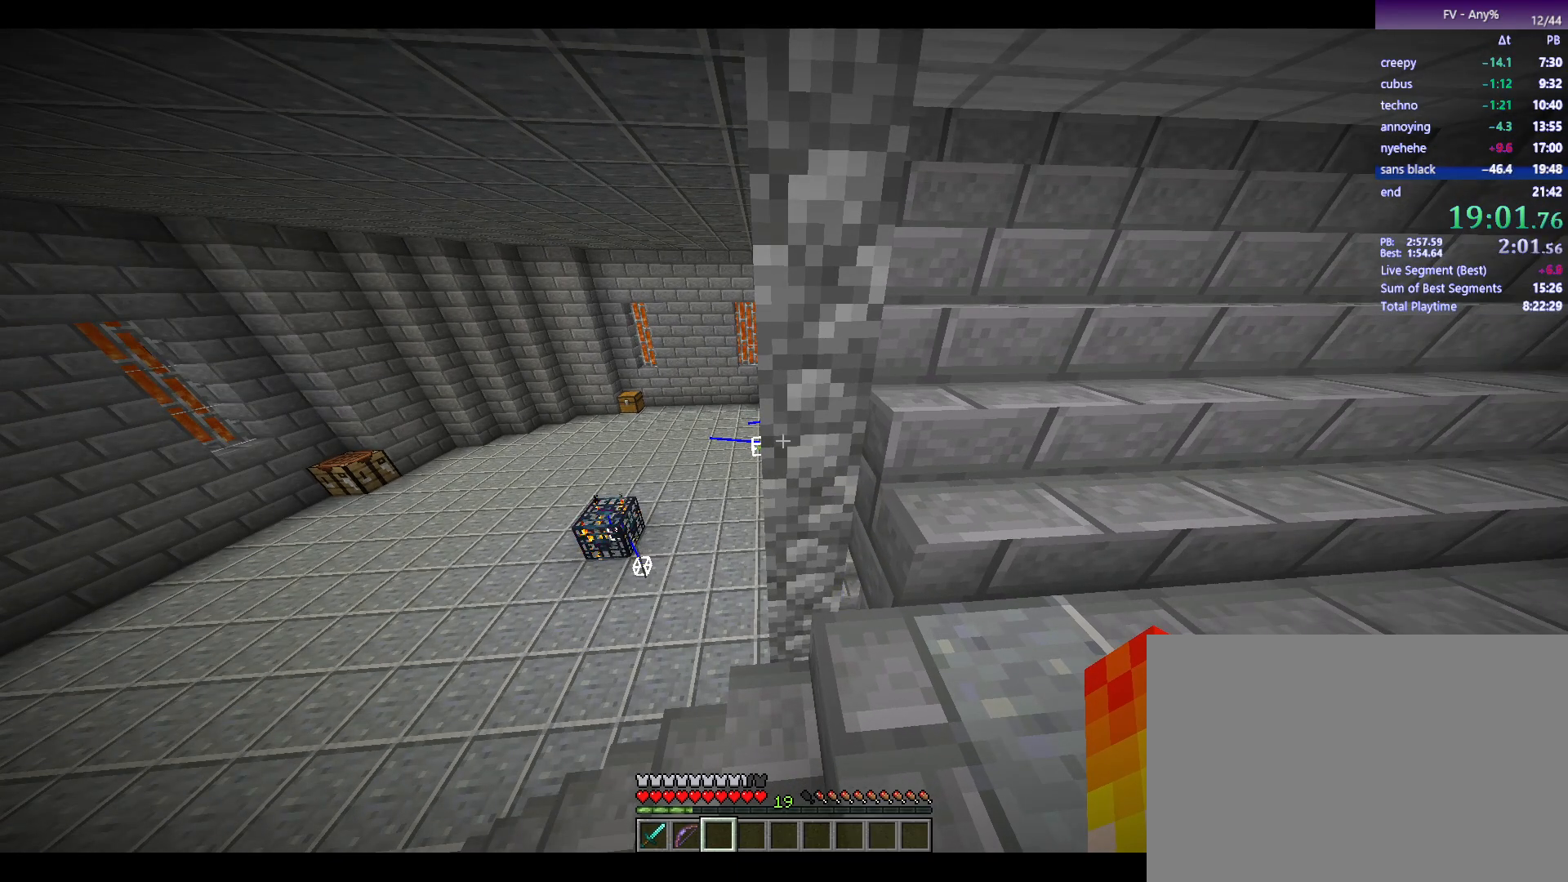
{"keys": [], "mouse": [], "events": []}
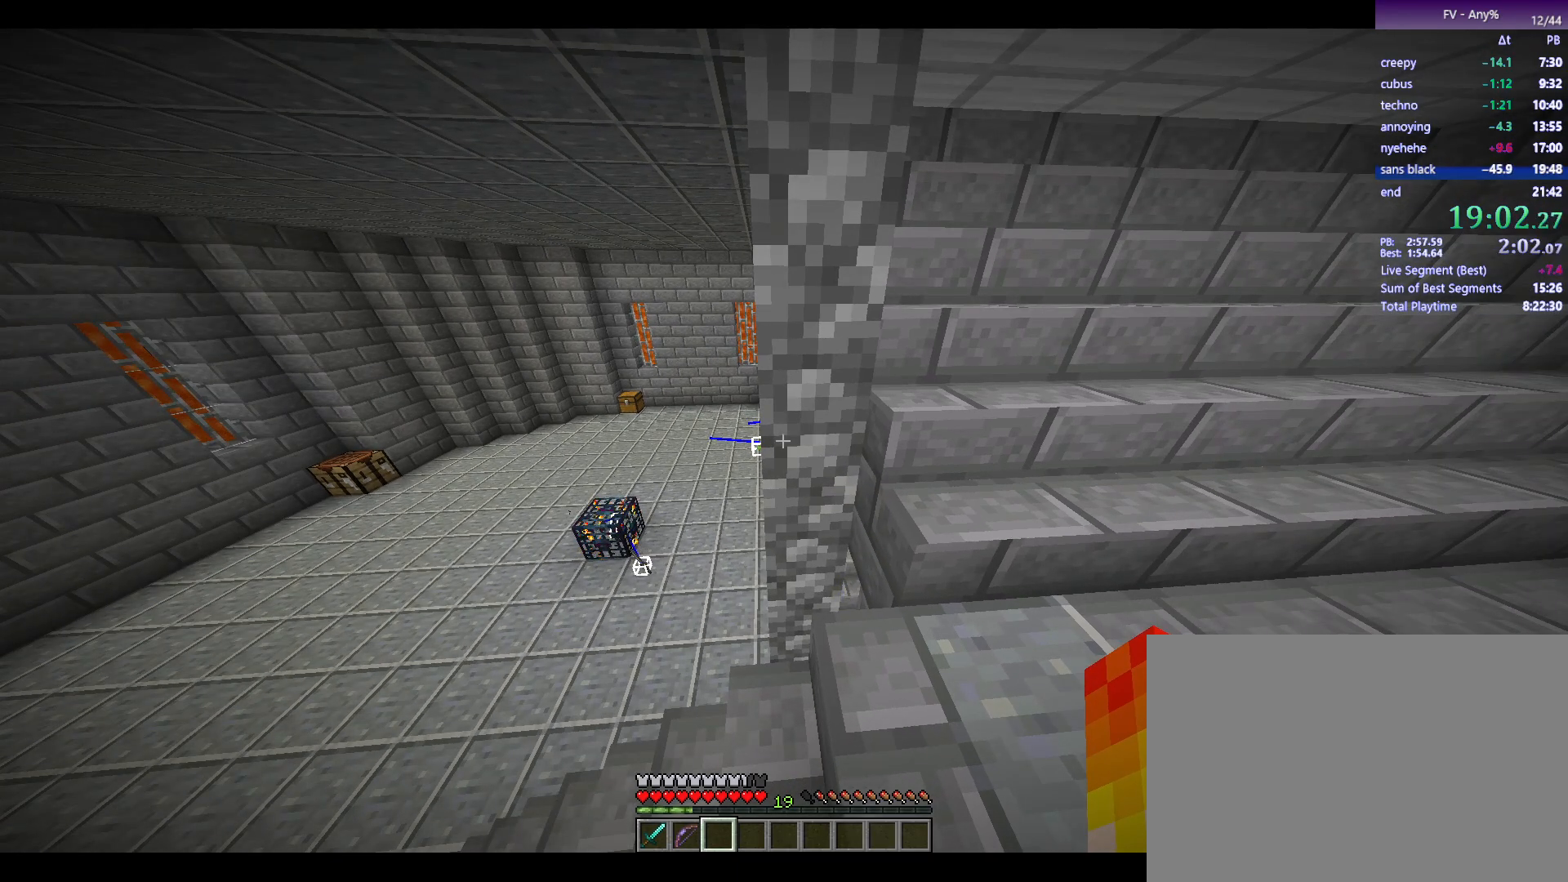
{"keys": [], "mouse": [], "events": []}
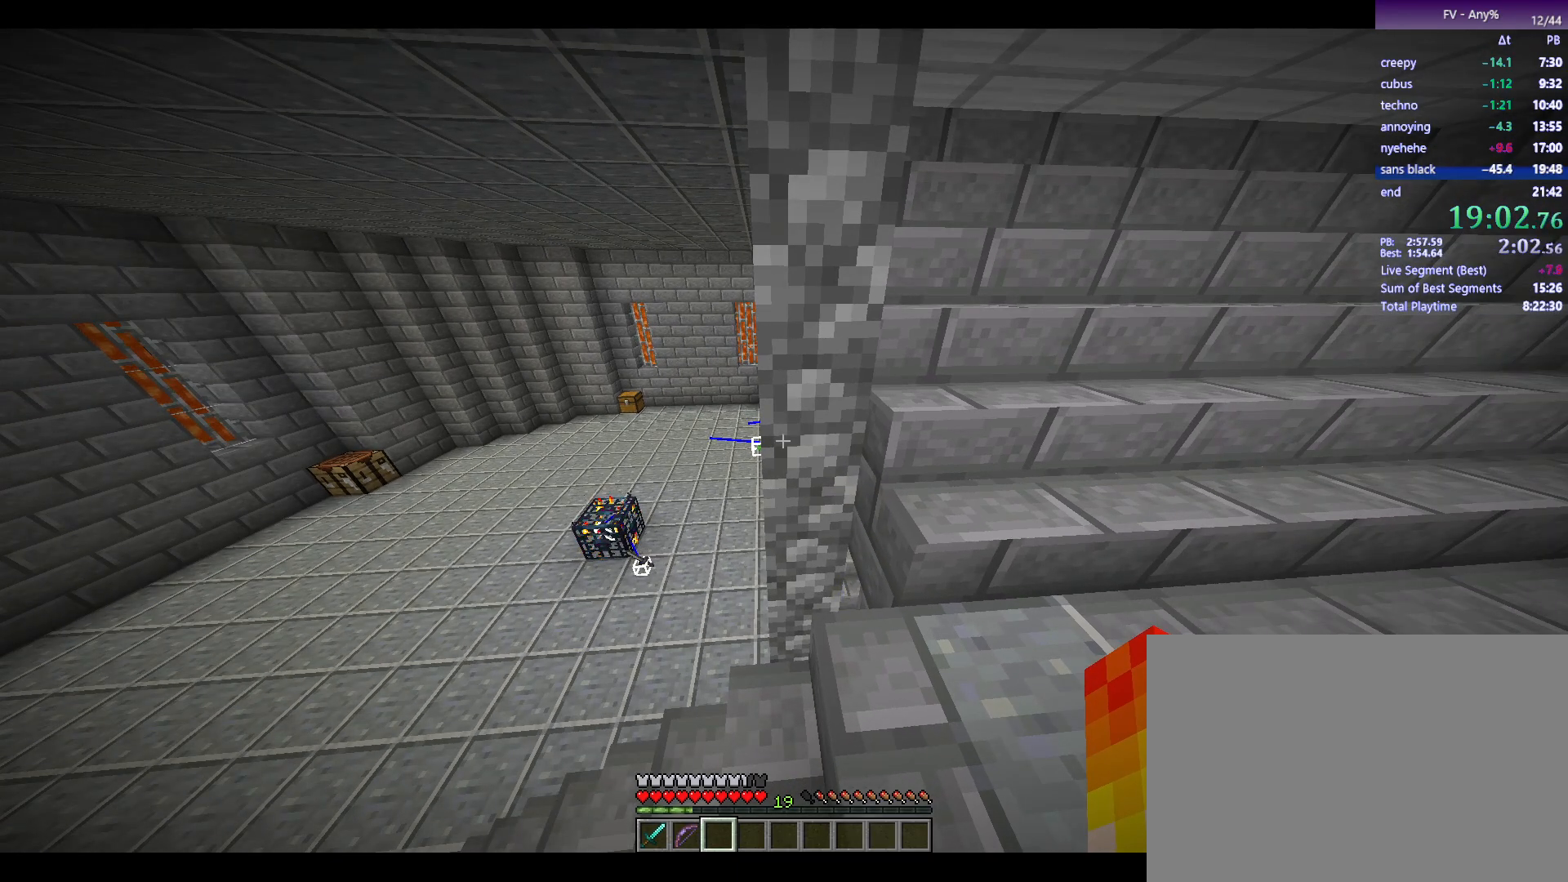
{"keys": [], "mouse": [], "events": [[317, "a", "down"], [417, "w", "down"], [500, "a", "up"], [500, "w", "up"]]}
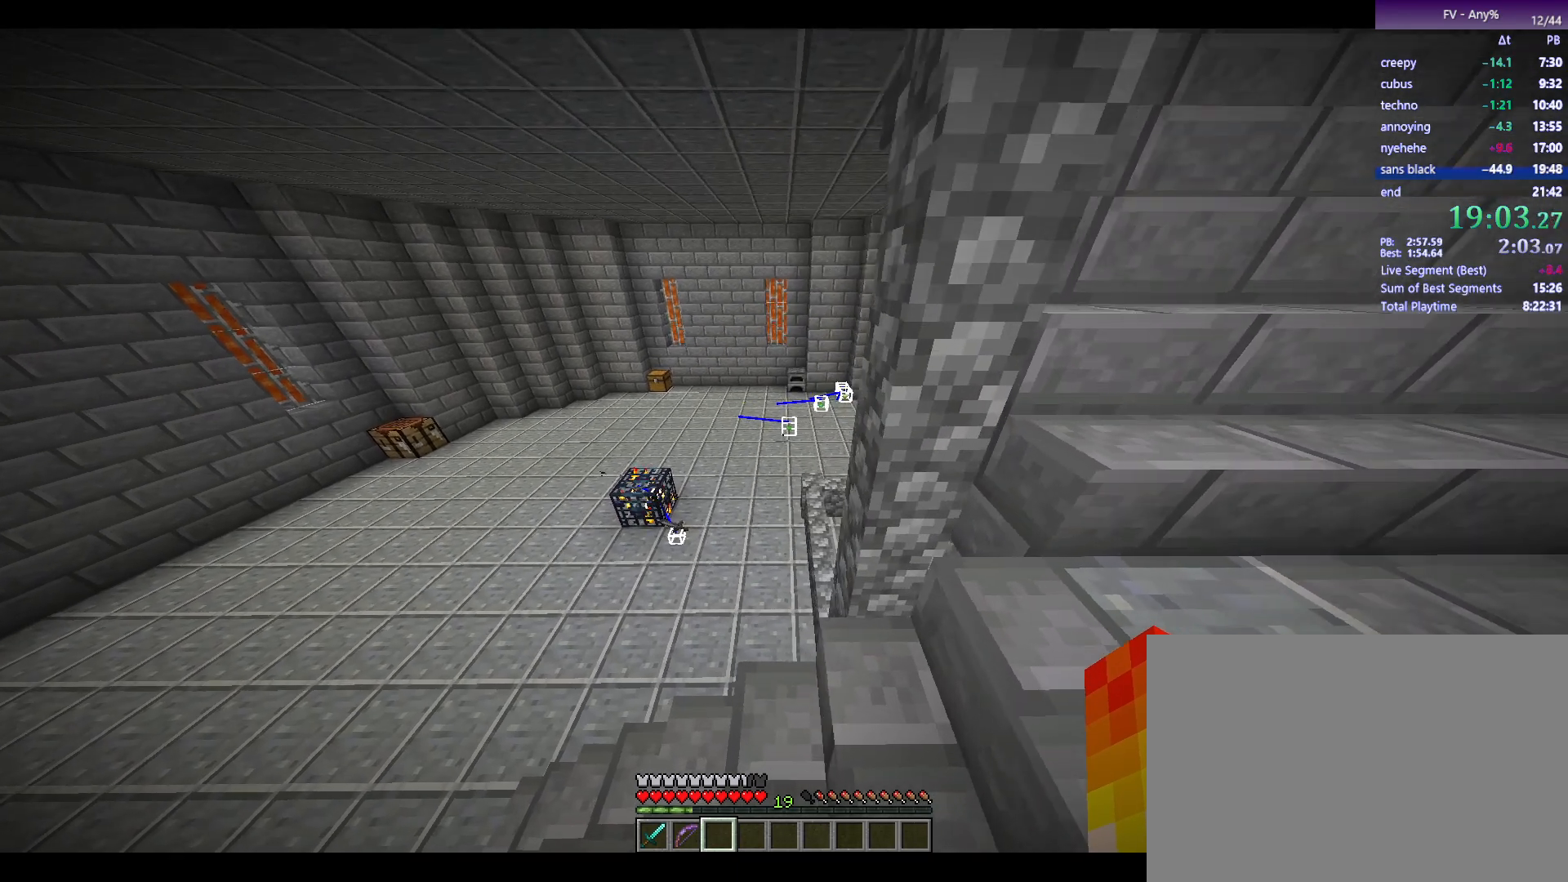
{"keys": [], "mouse": [], "events": [[383, "w", "down"], [467, "w", "up"]]}
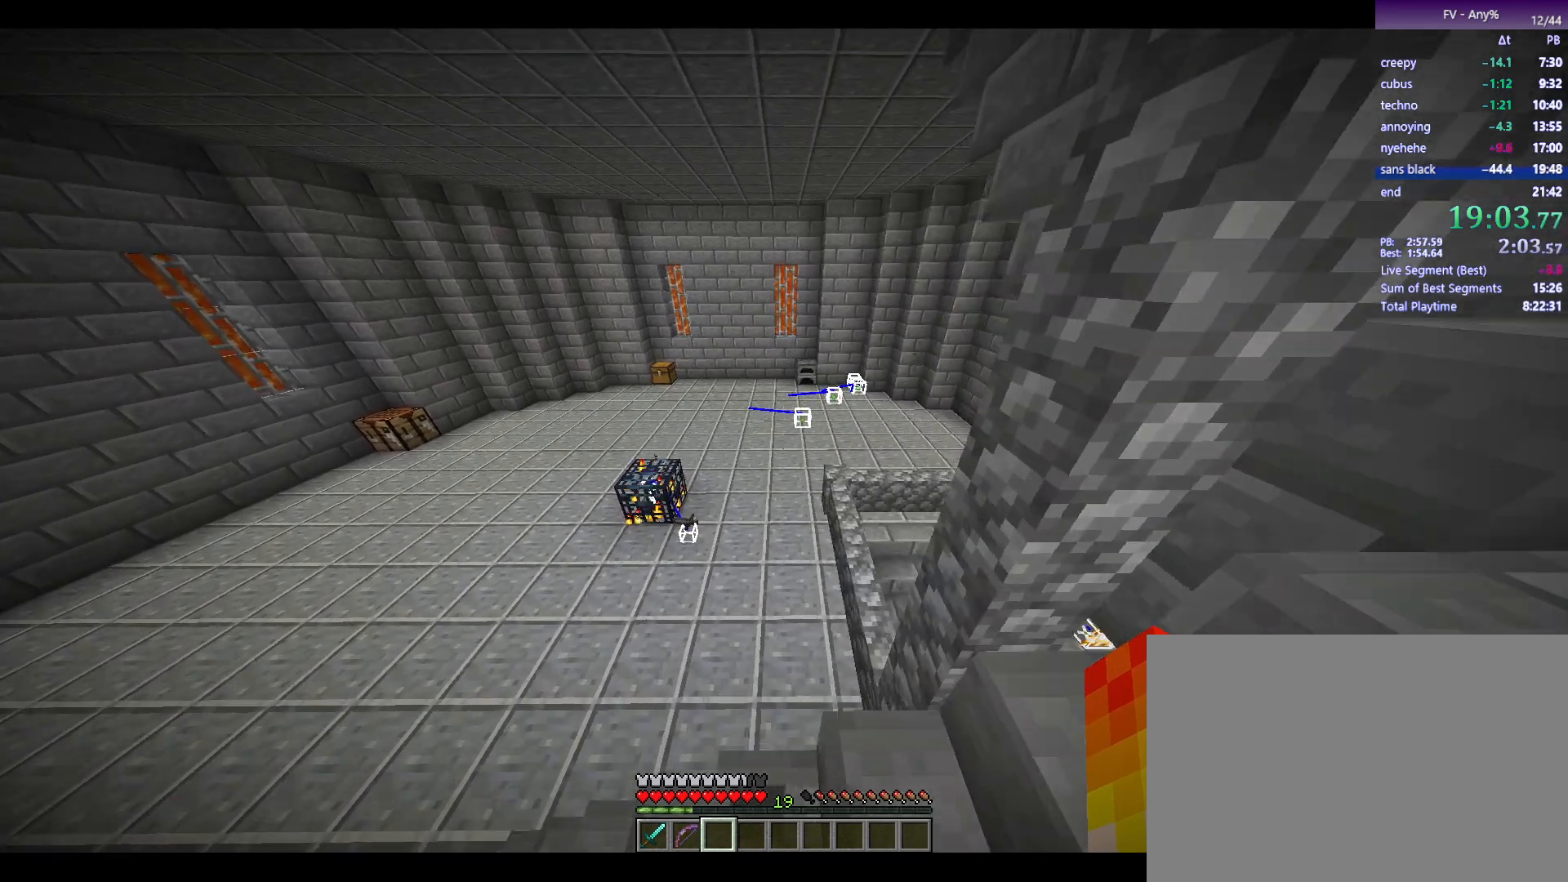
{"keys": [], "mouse": [], "events": [[317, "w", "down"], [350, "w", "up"]]}
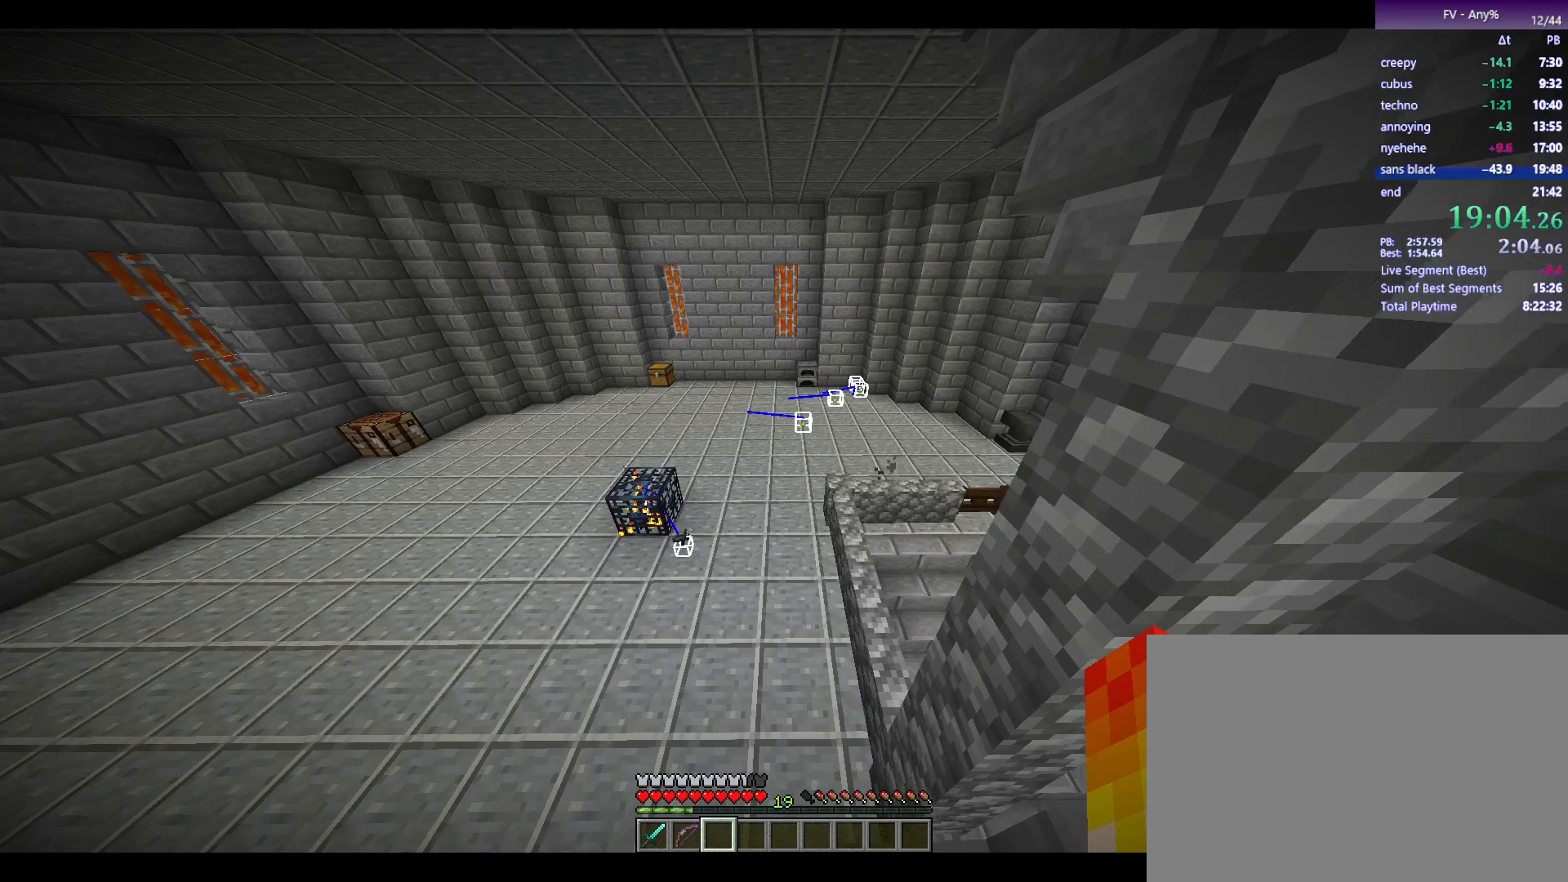
{"keys": [], "mouse": [], "events": [[333, "1", "down"], [433, "1", "up"]]}
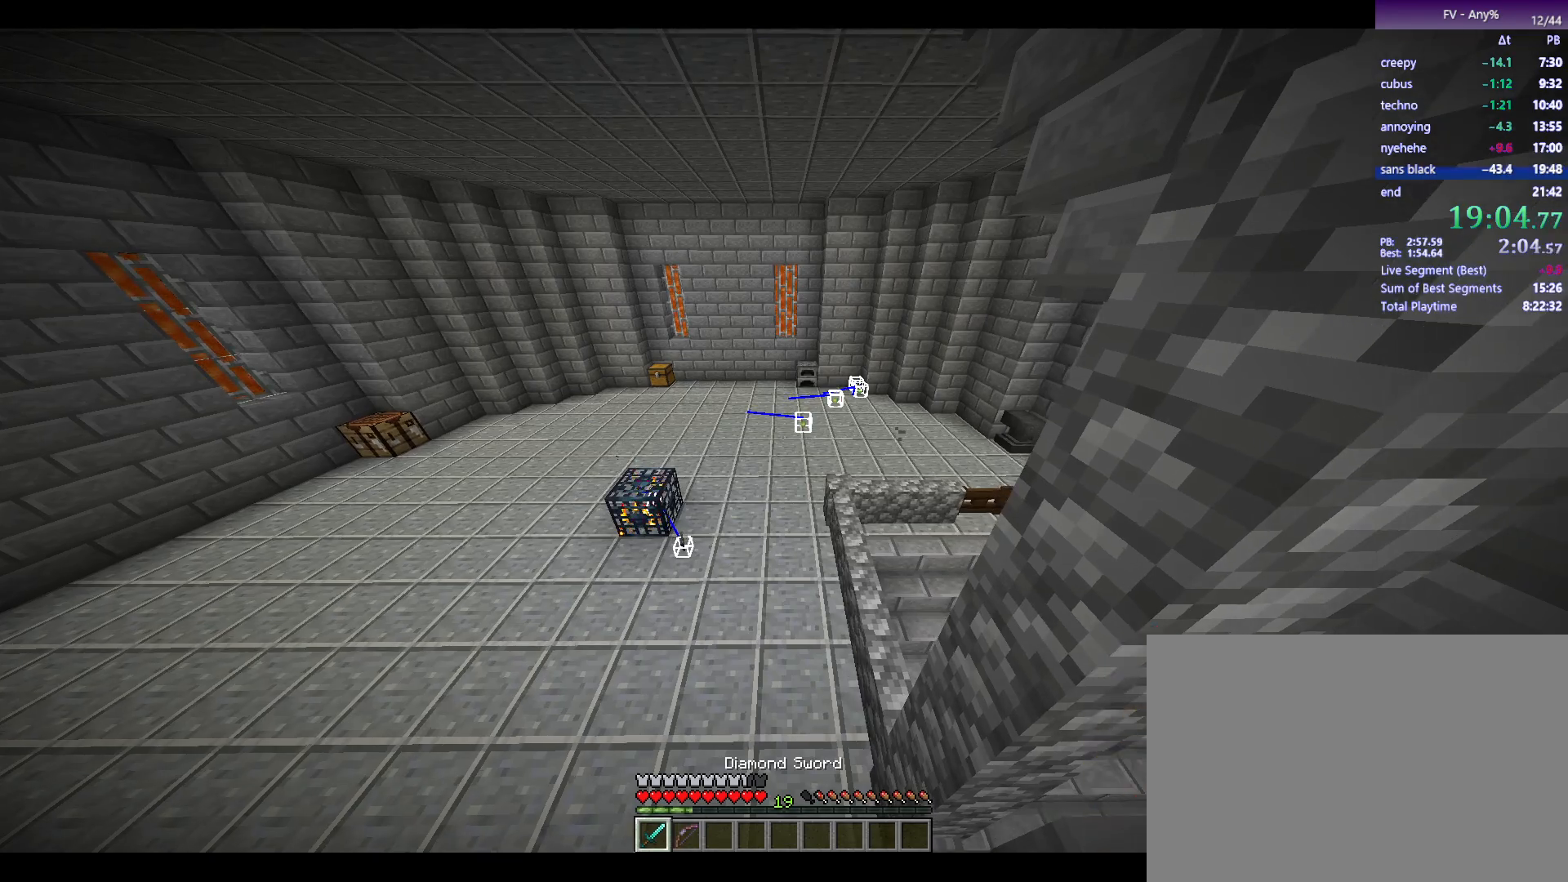
{"keys": [], "mouse": [], "events": [[250, "shift", "down"], [400, "shift", "up"]]}
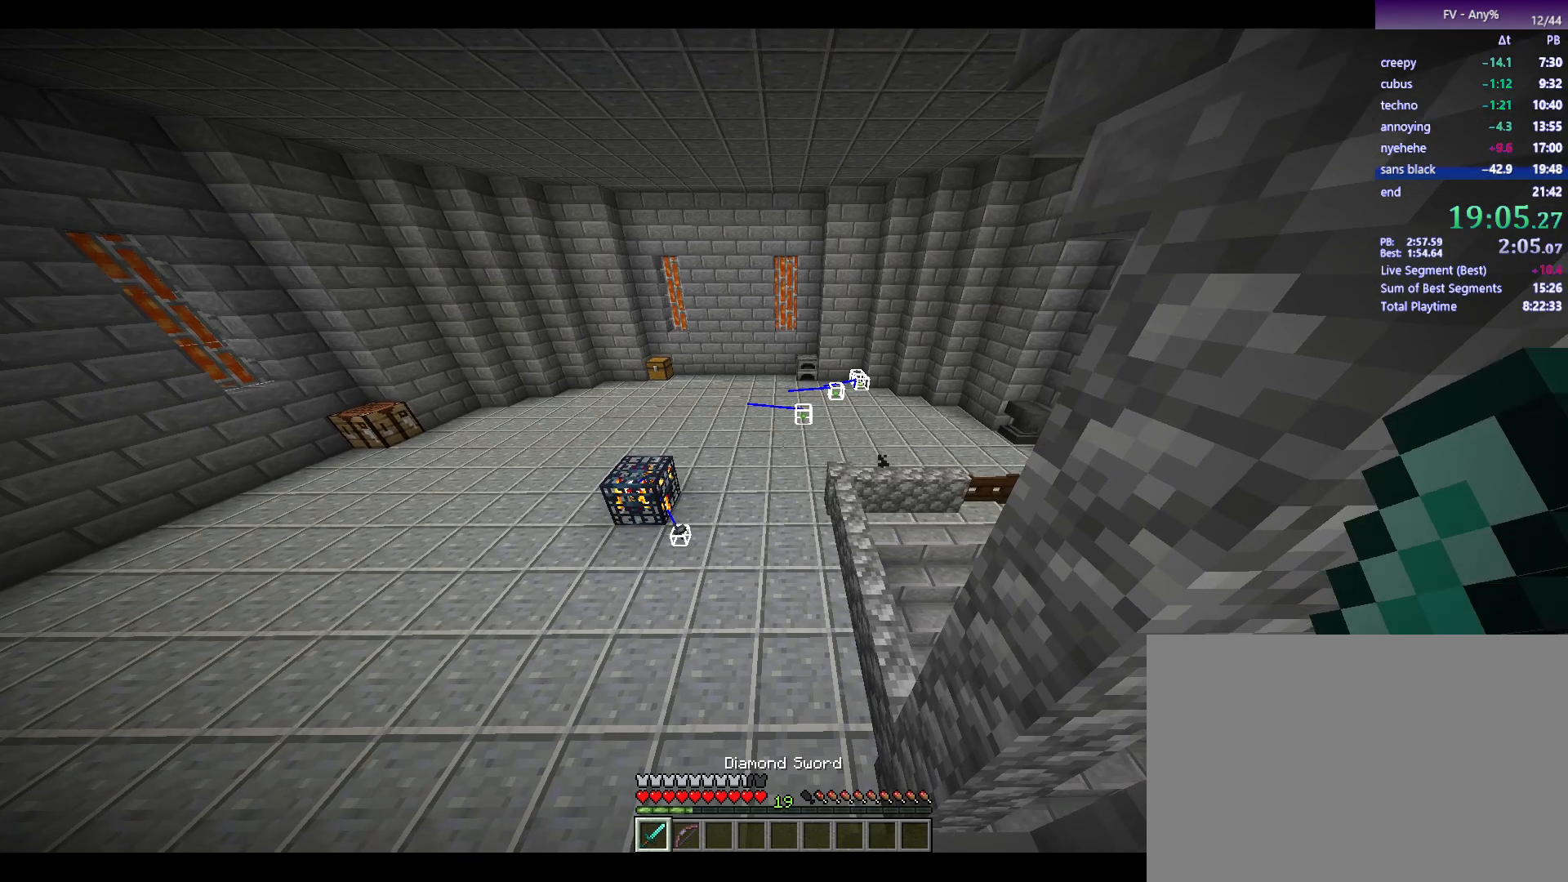
{"keys": [], "mouse": [], "events": [[183, "a", "down"], [367, "a", "up"]]}
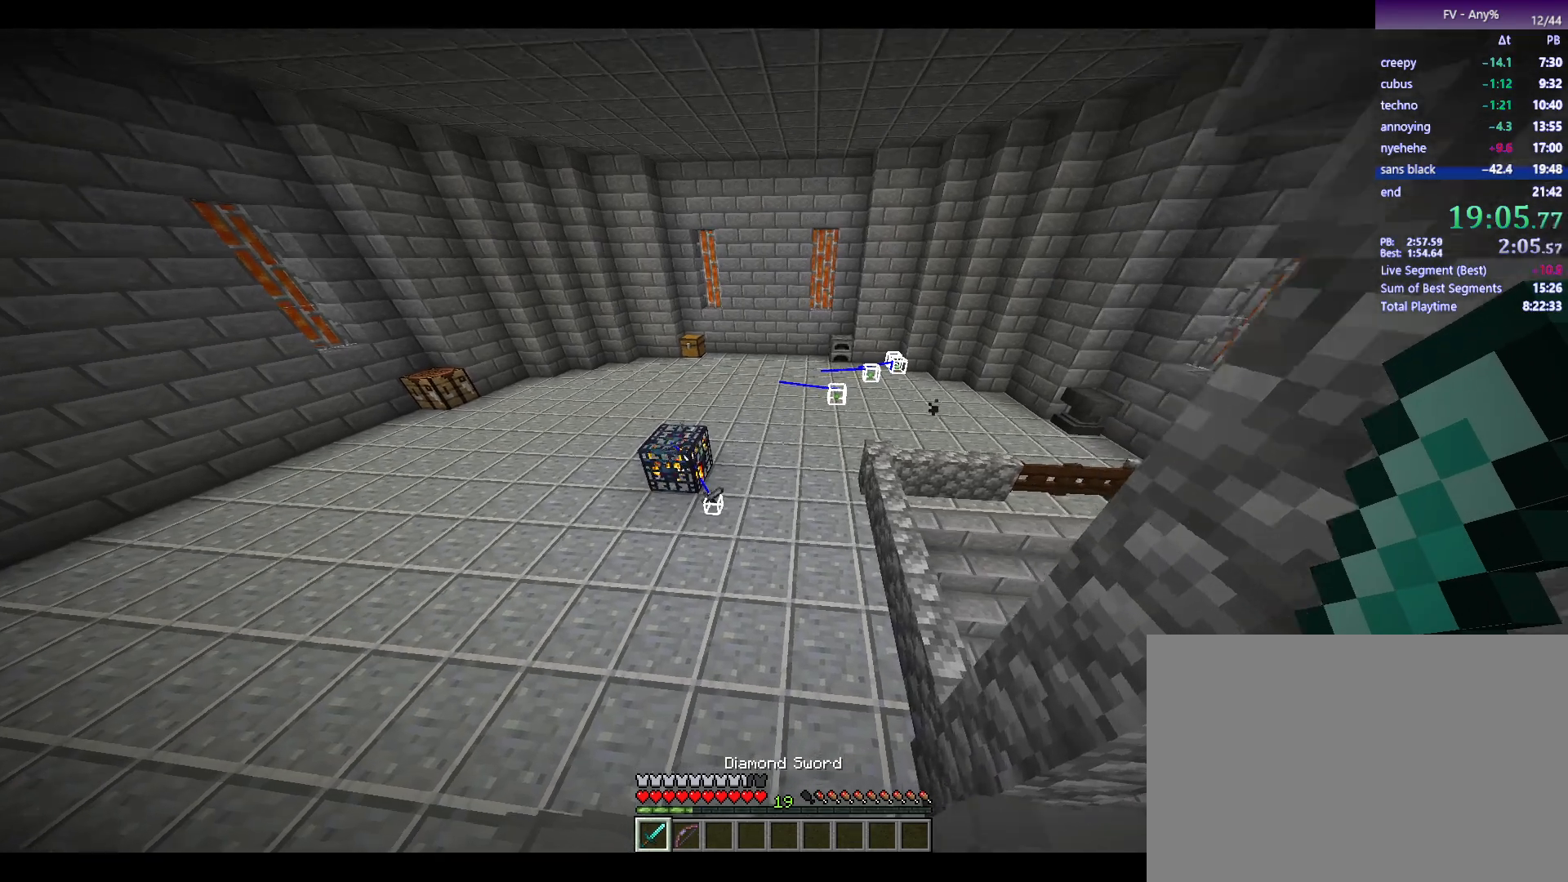
{"keys": [], "mouse": ["wheel_down"], "events": [[483, "mouse_wheel_down", "down"]]}
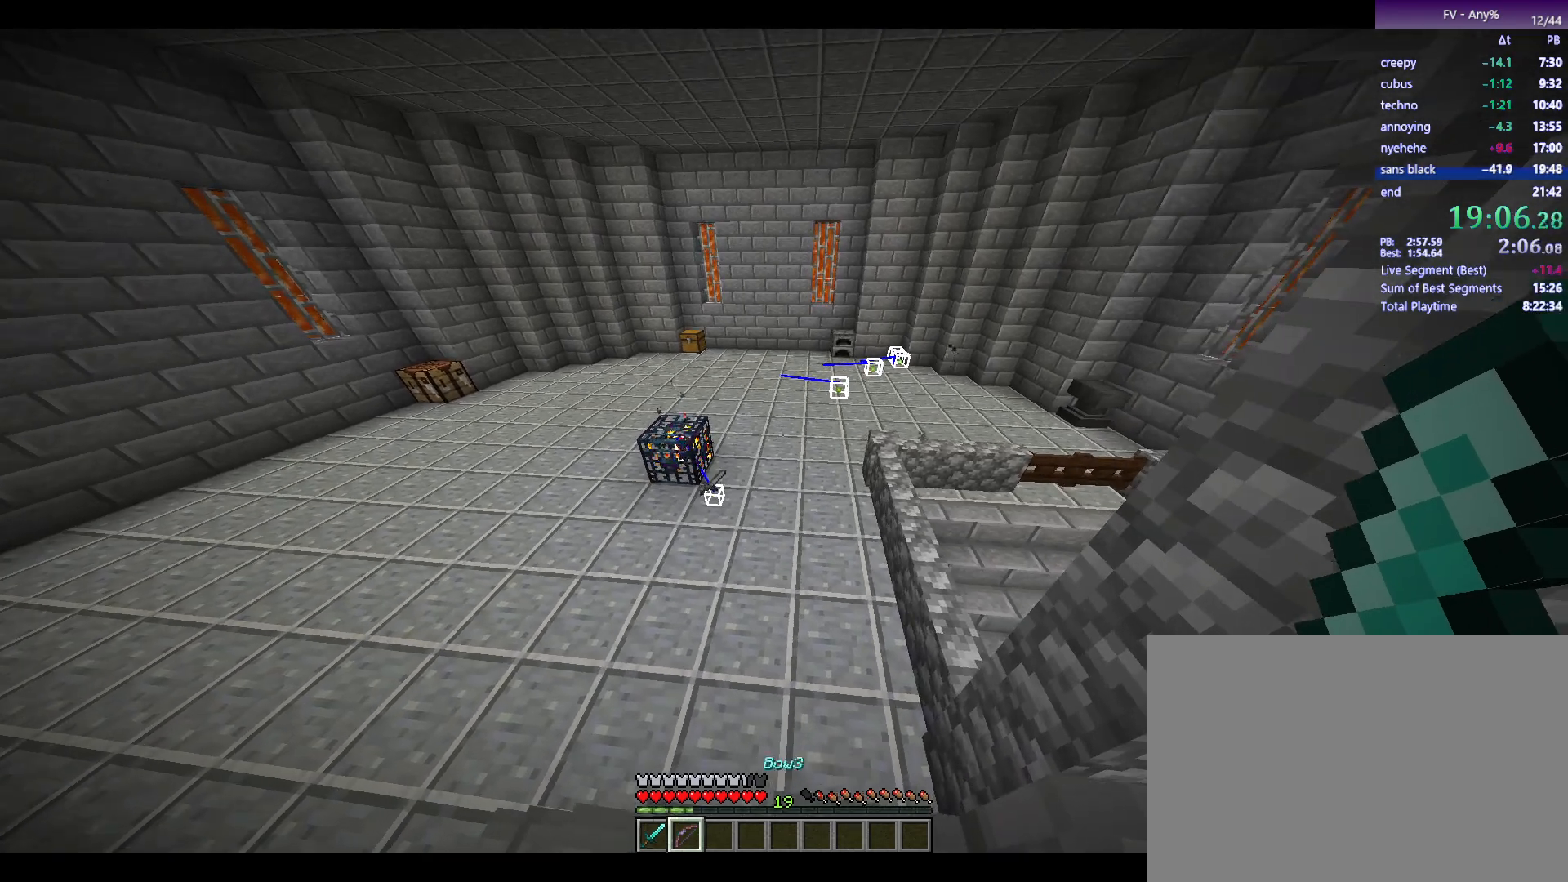
{"keys": [], "mouse": [], "events": [[33, "mouse_wheel_down", "up"], [267, "d", "down"], [267, "mouse_wheel_down", "down"], [367, "mouse_wheel_down", "up"], [417, "d", "up"]]}
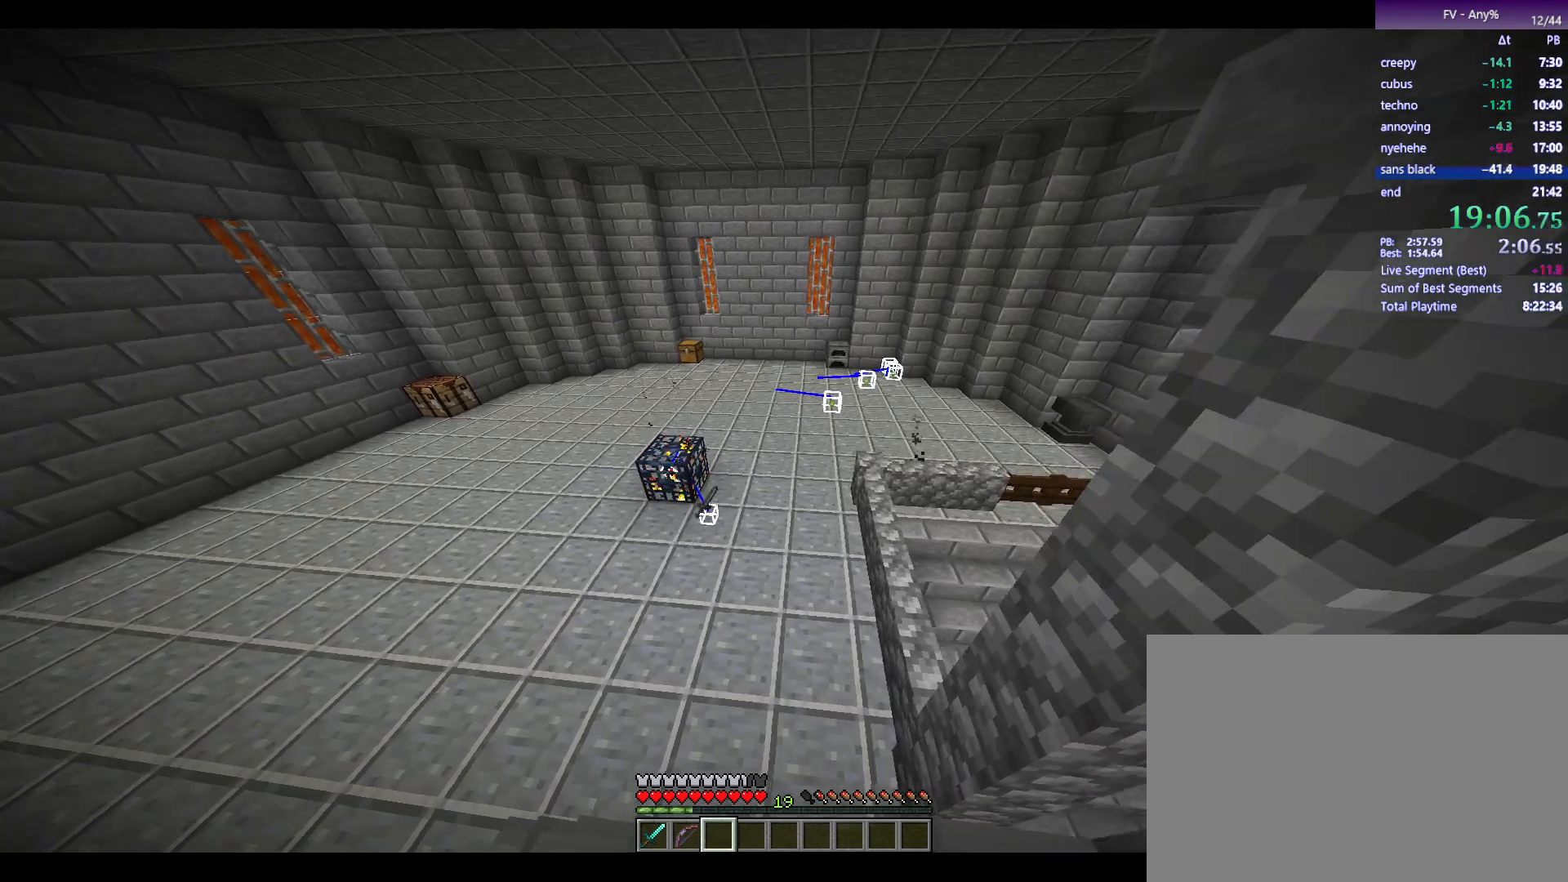
{"keys": [], "mouse": [], "events": [[150, "1", "down"], [200, "1", "up"]]}
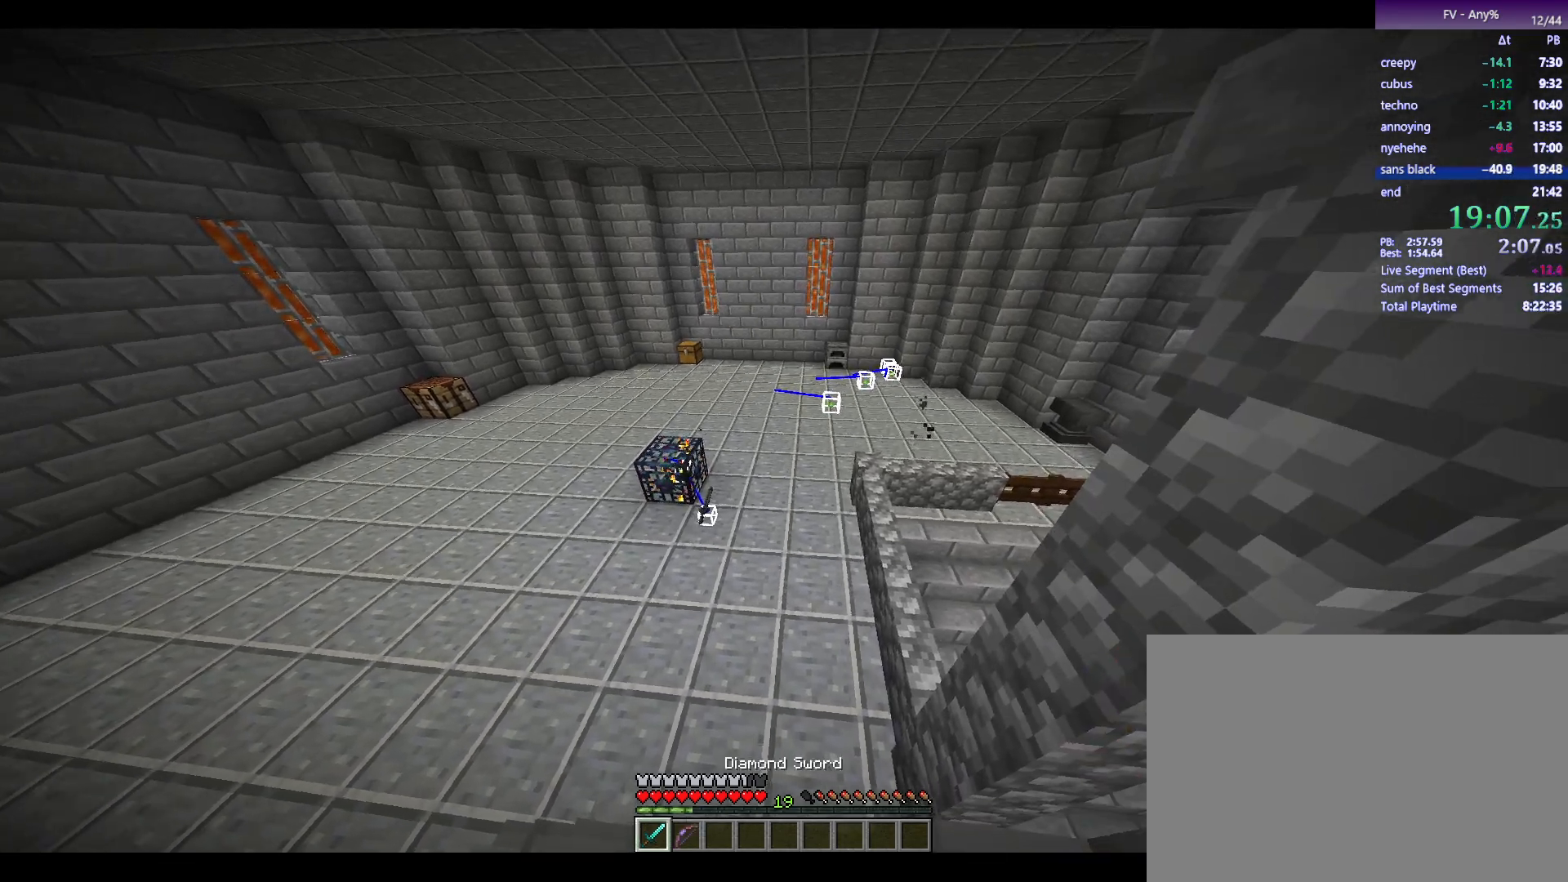
{"keys": [], "mouse": [], "events": []}
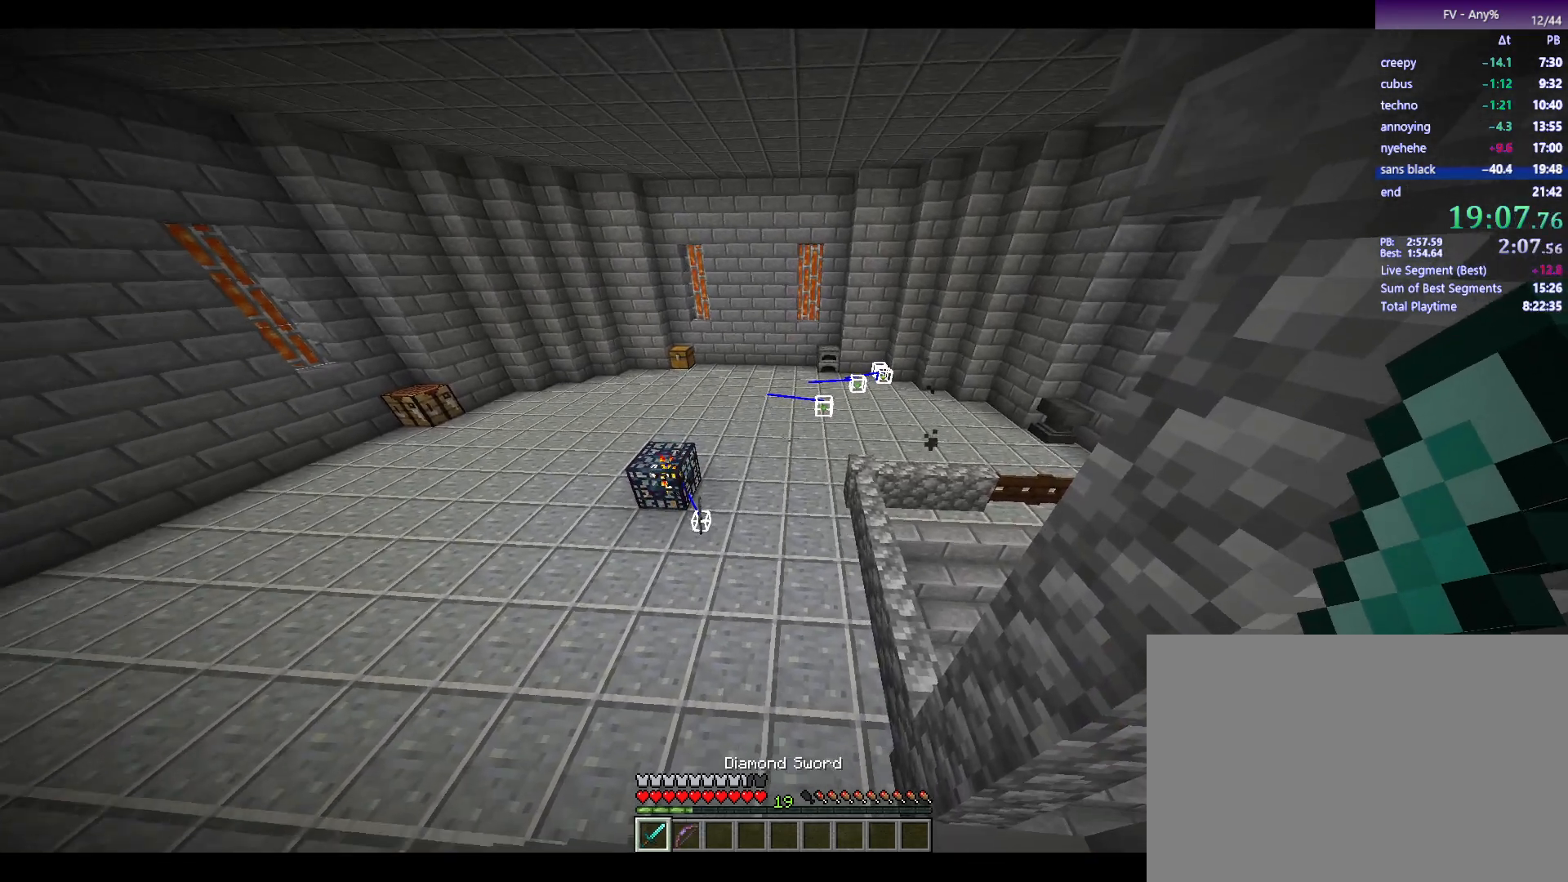
{"keys": [], "mouse": ["right"], "events": [[133, "2", "down"], [183, "2", "up"], [317, "mouse_right", "down"]]}
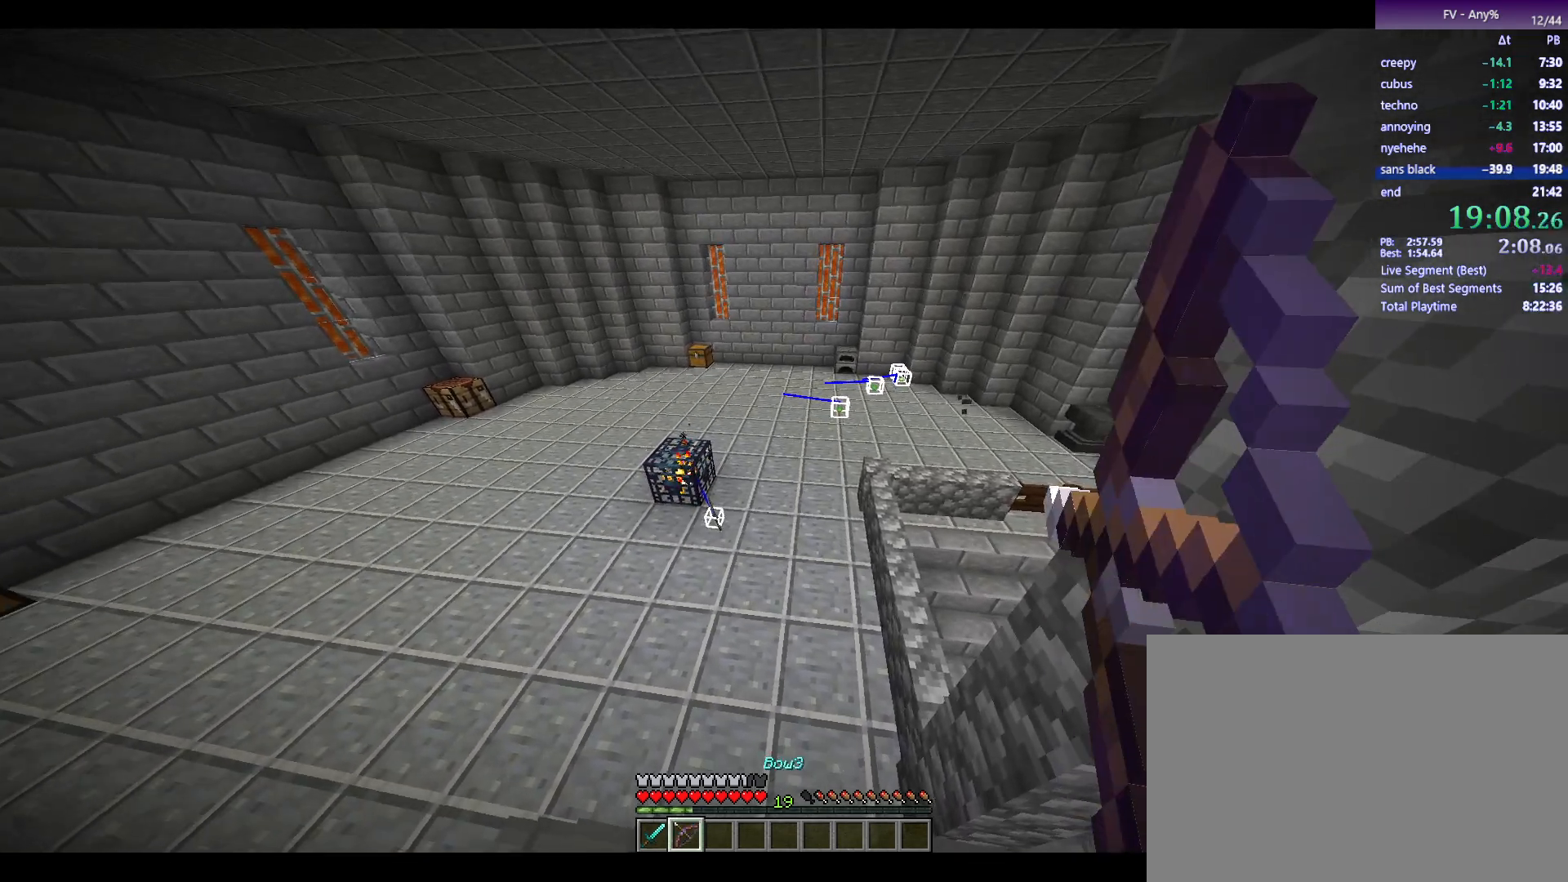
{"keys": [], "mouse": ["right"], "events": []}
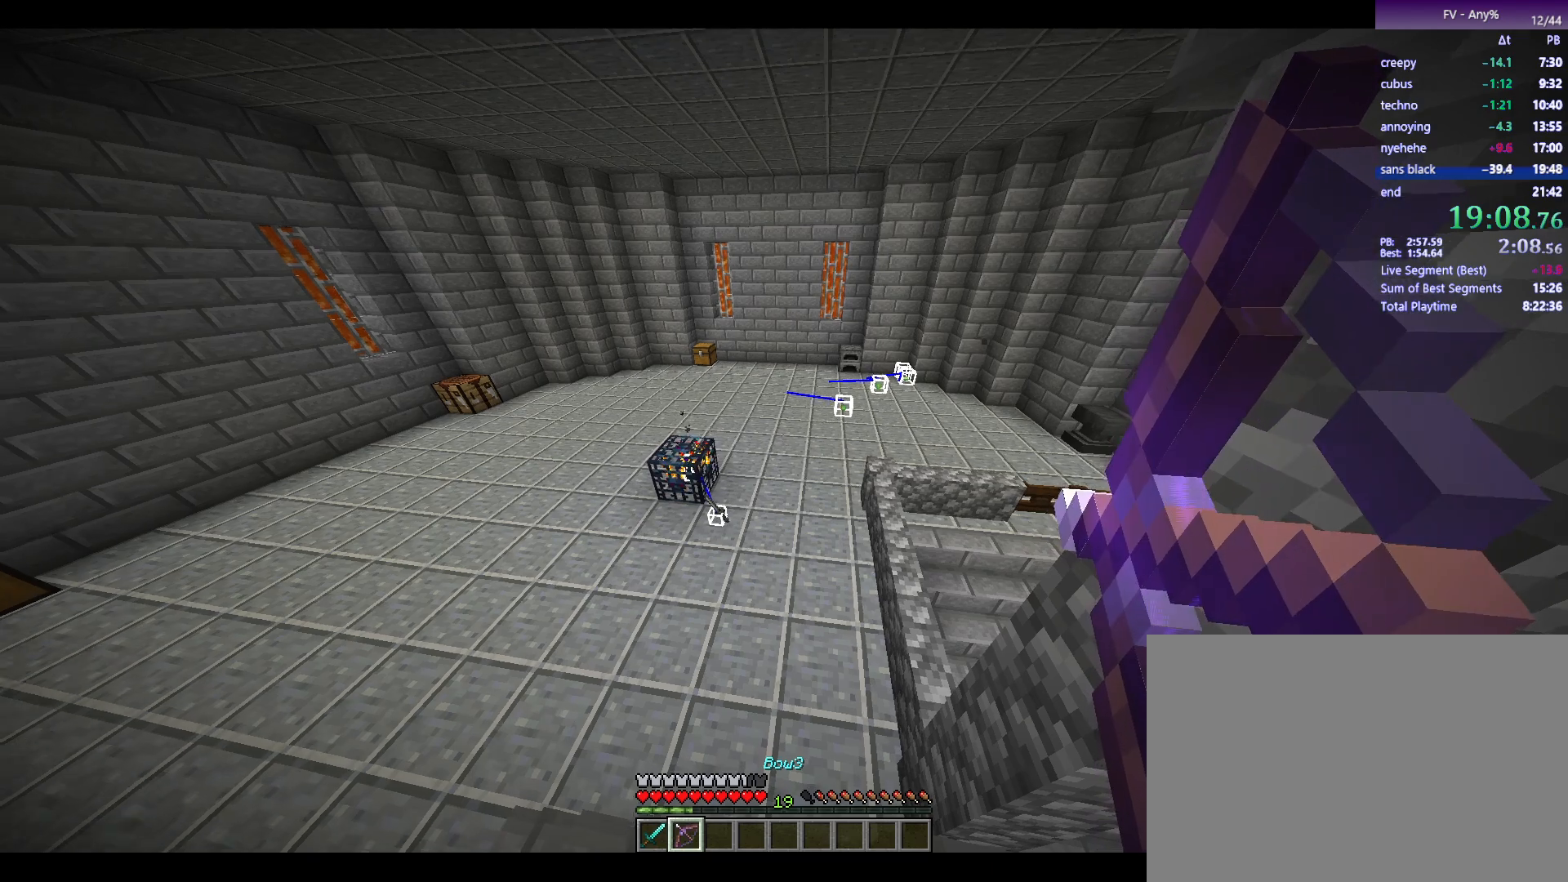
{"keys": [], "mouse": ["right"], "events": []}
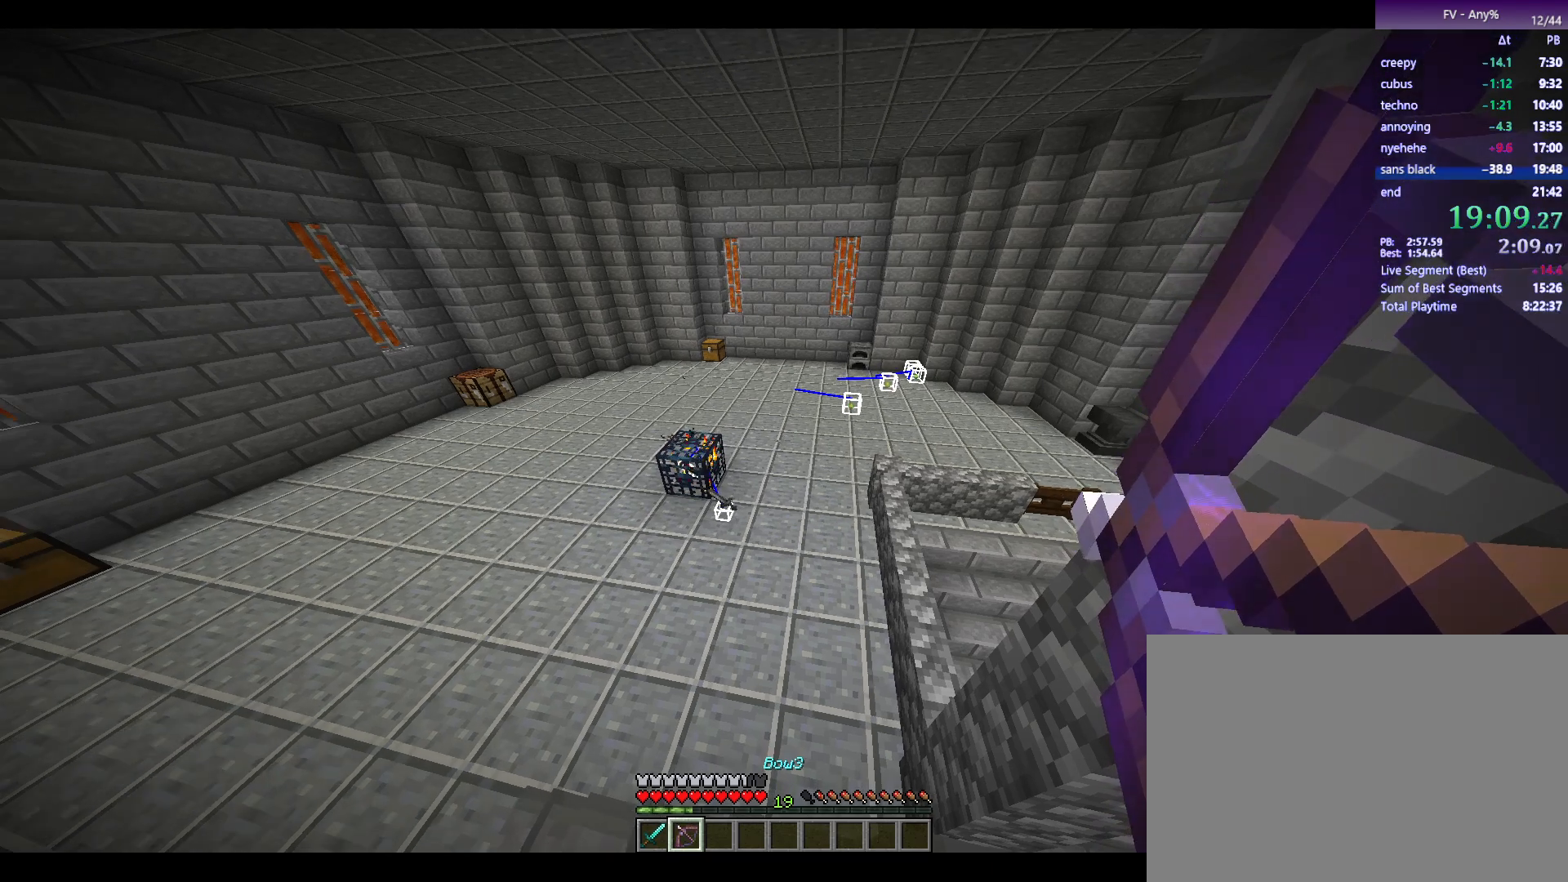
{"keys": [], "mouse": ["right"], "events": []}
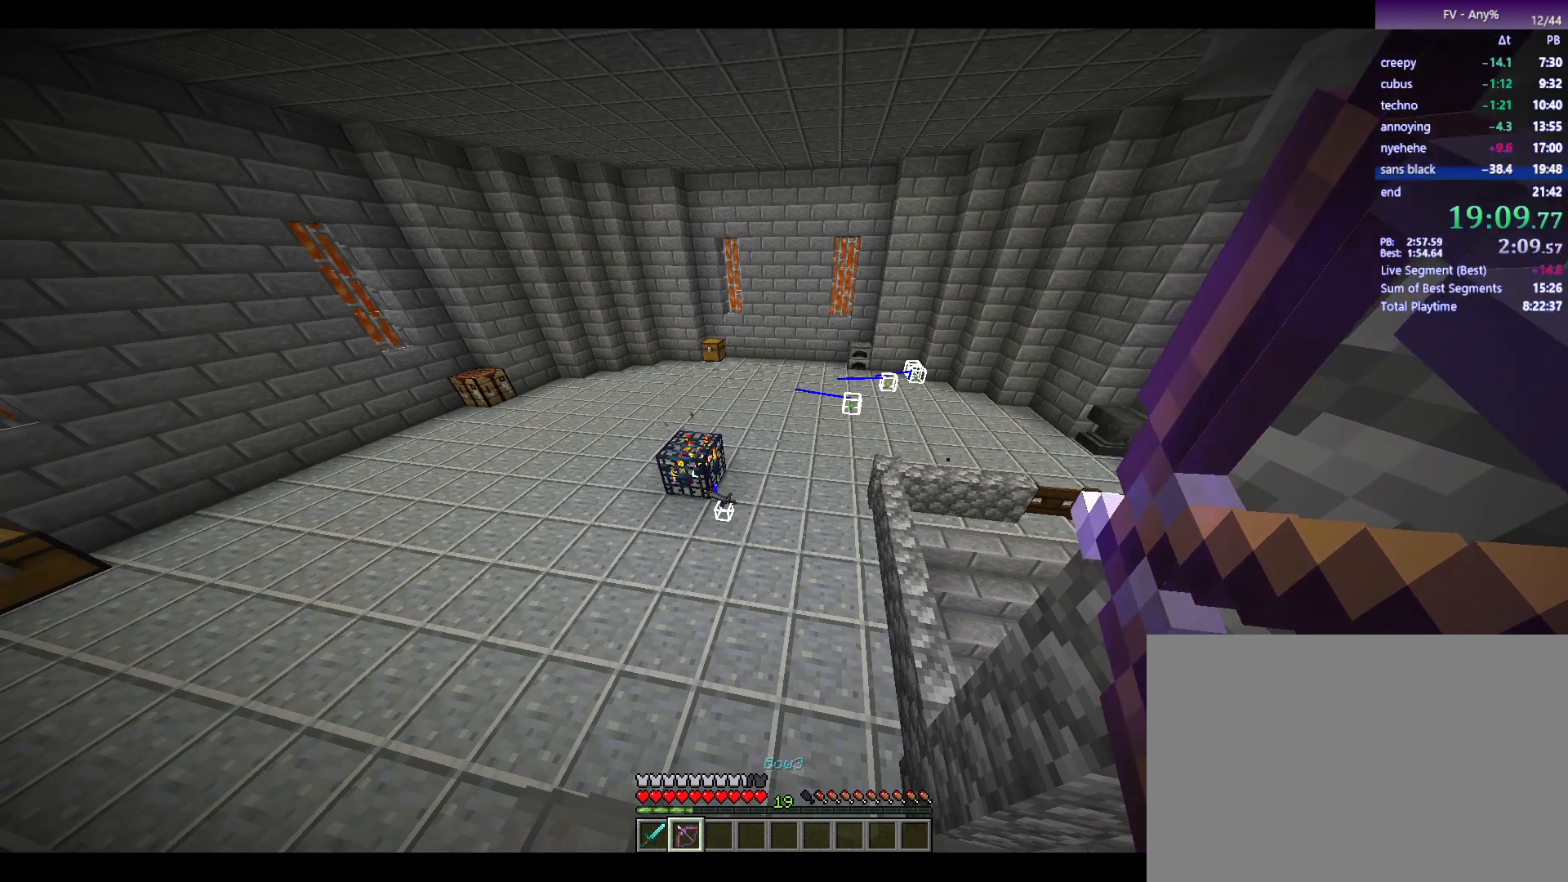
{"keys": [], "mouse": ["right"], "events": []}
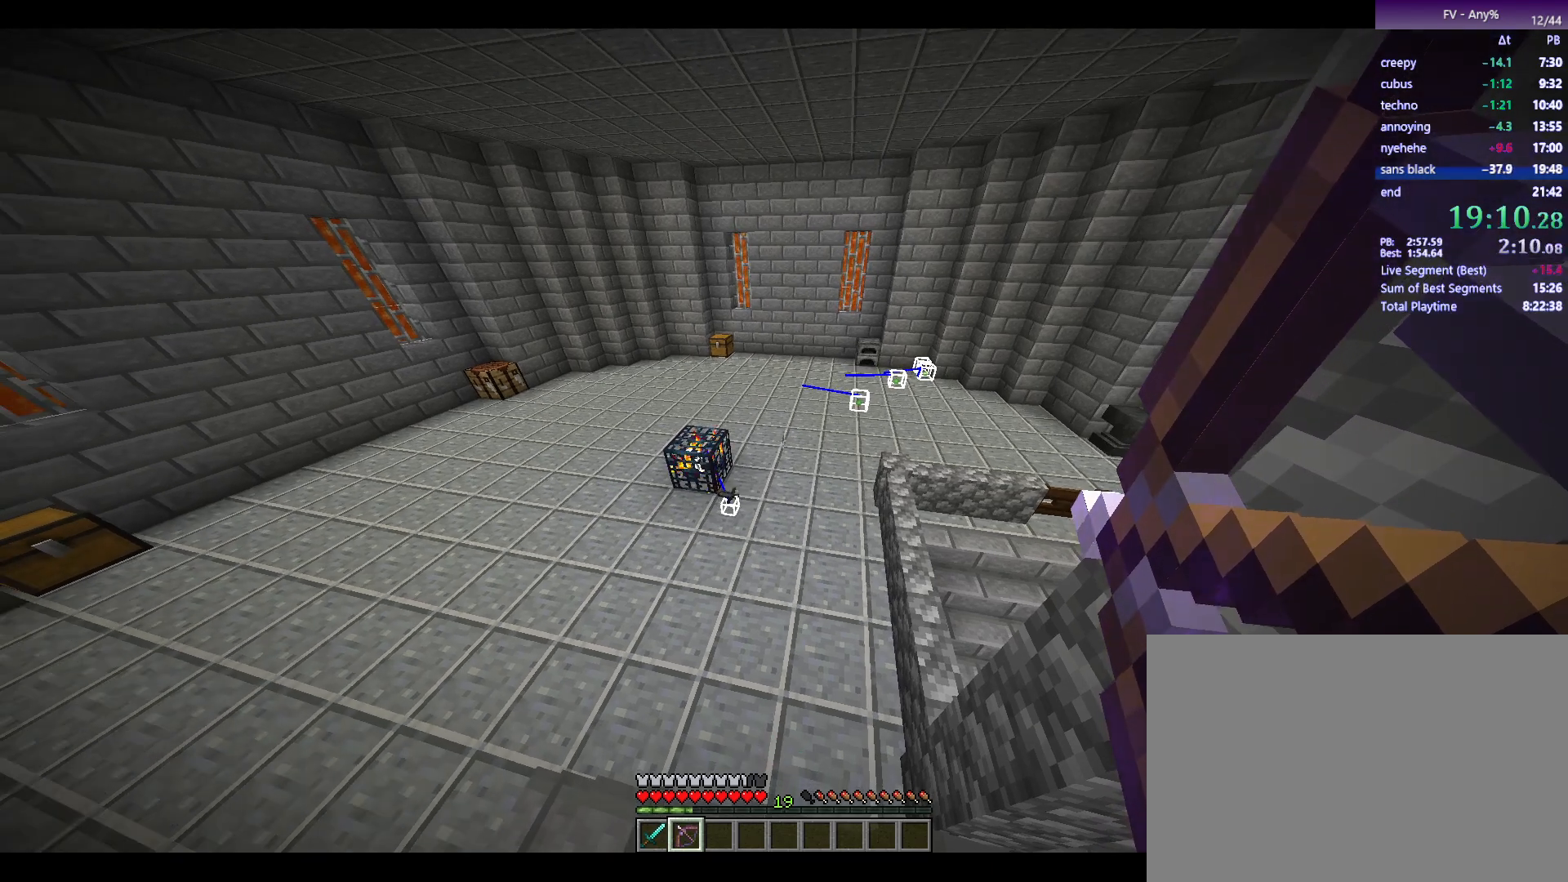
{"keys": [], "mouse": ["right"], "events": []}
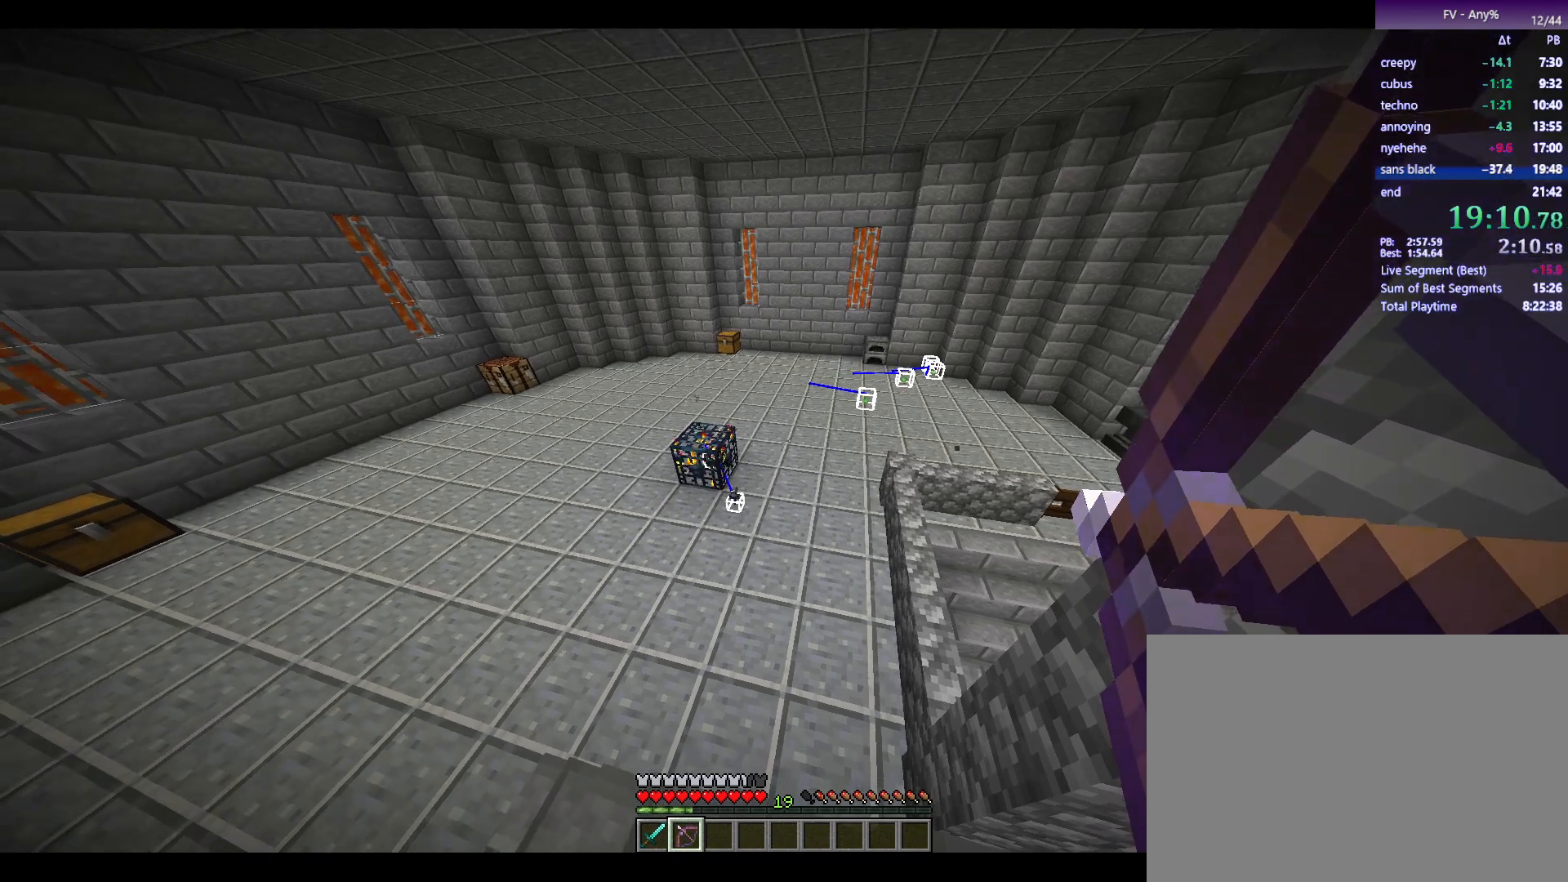
{"keys": [], "mouse": ["right"], "events": []}
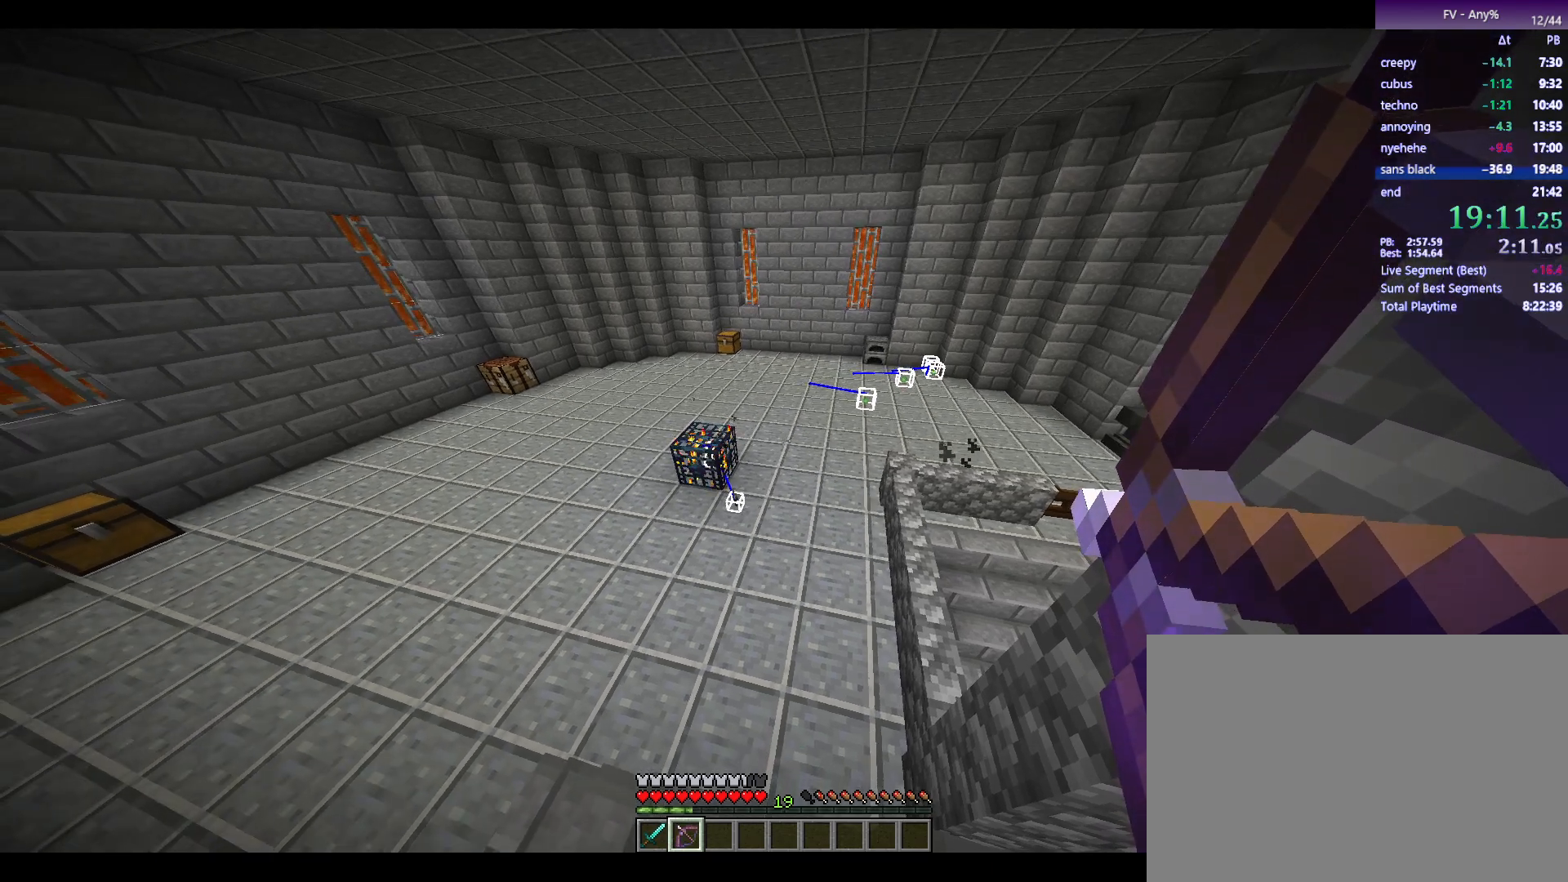
{"keys": [], "mouse": ["right"], "events": []}
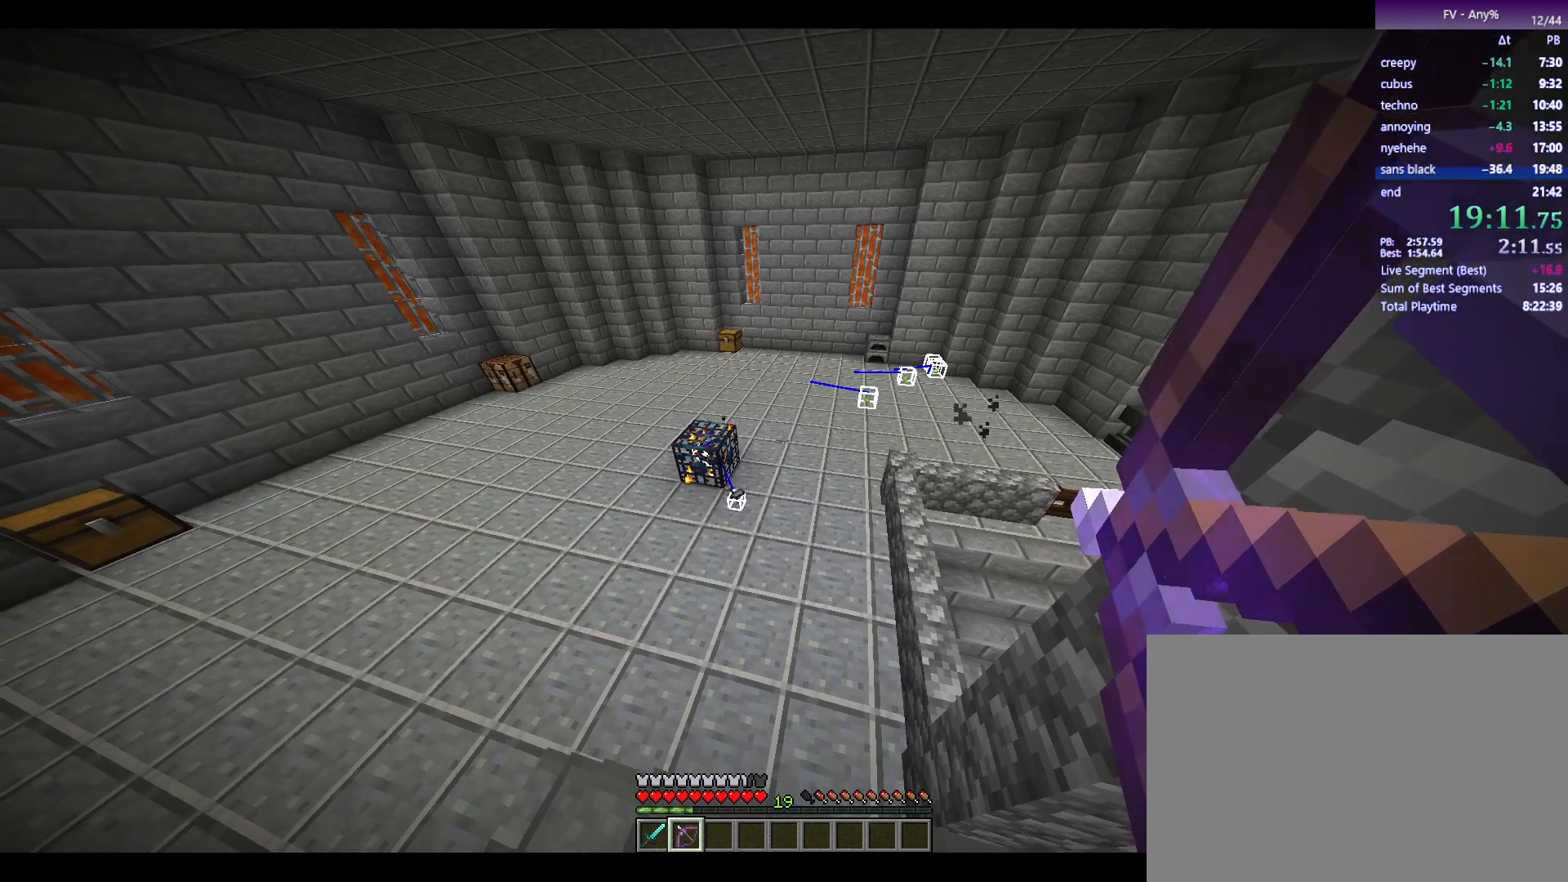
{"keys": [], "mouse": ["right"], "events": []}
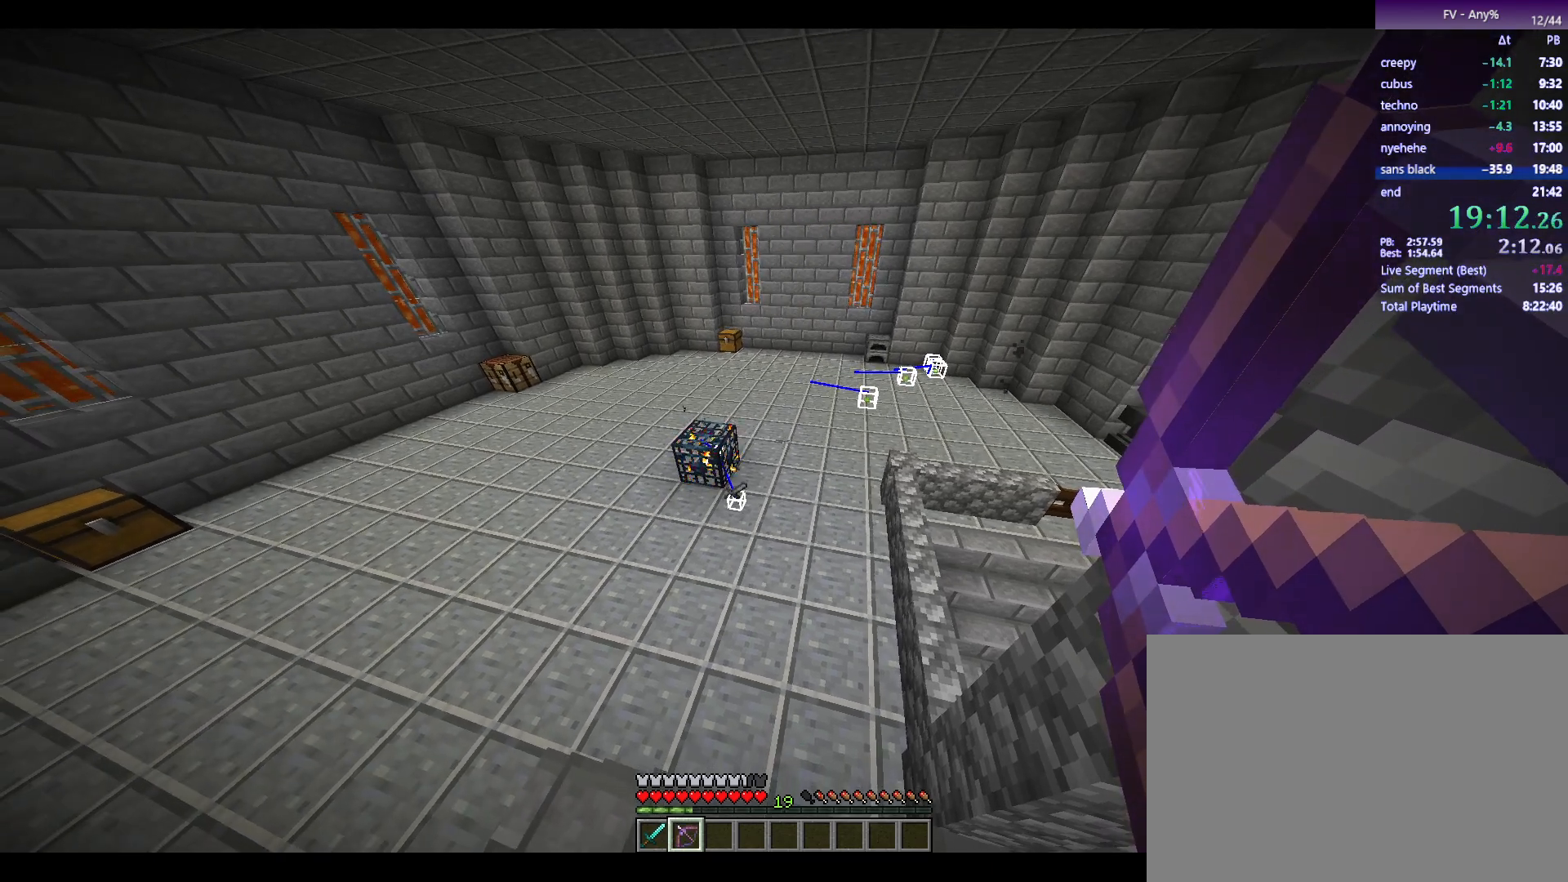
{"keys": [], "mouse": ["right"], "events": []}
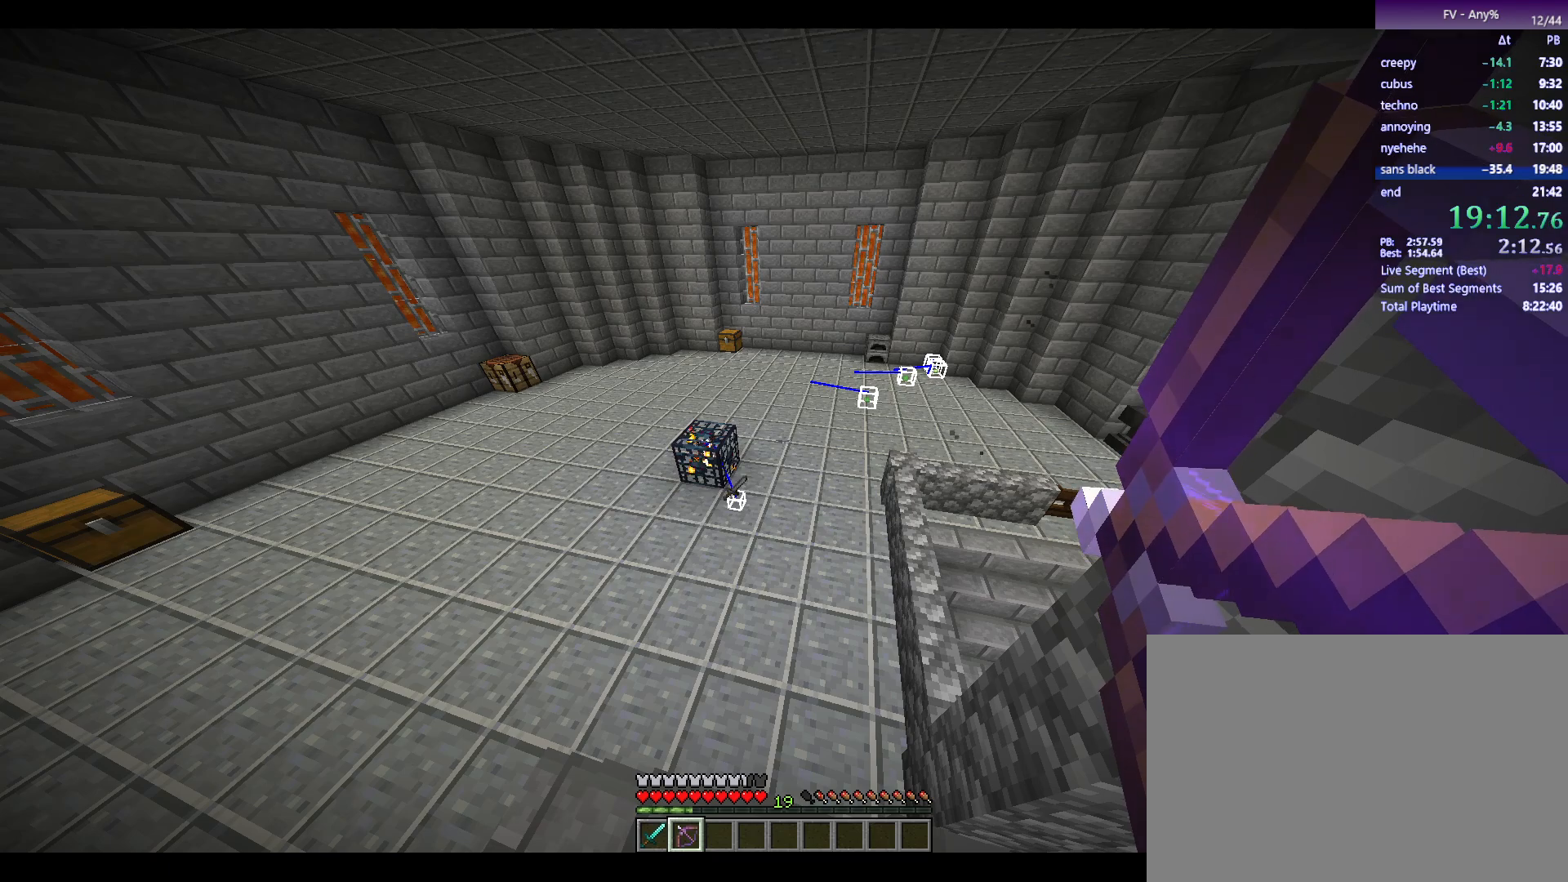
{"keys": [], "mouse": ["right"], "events": []}
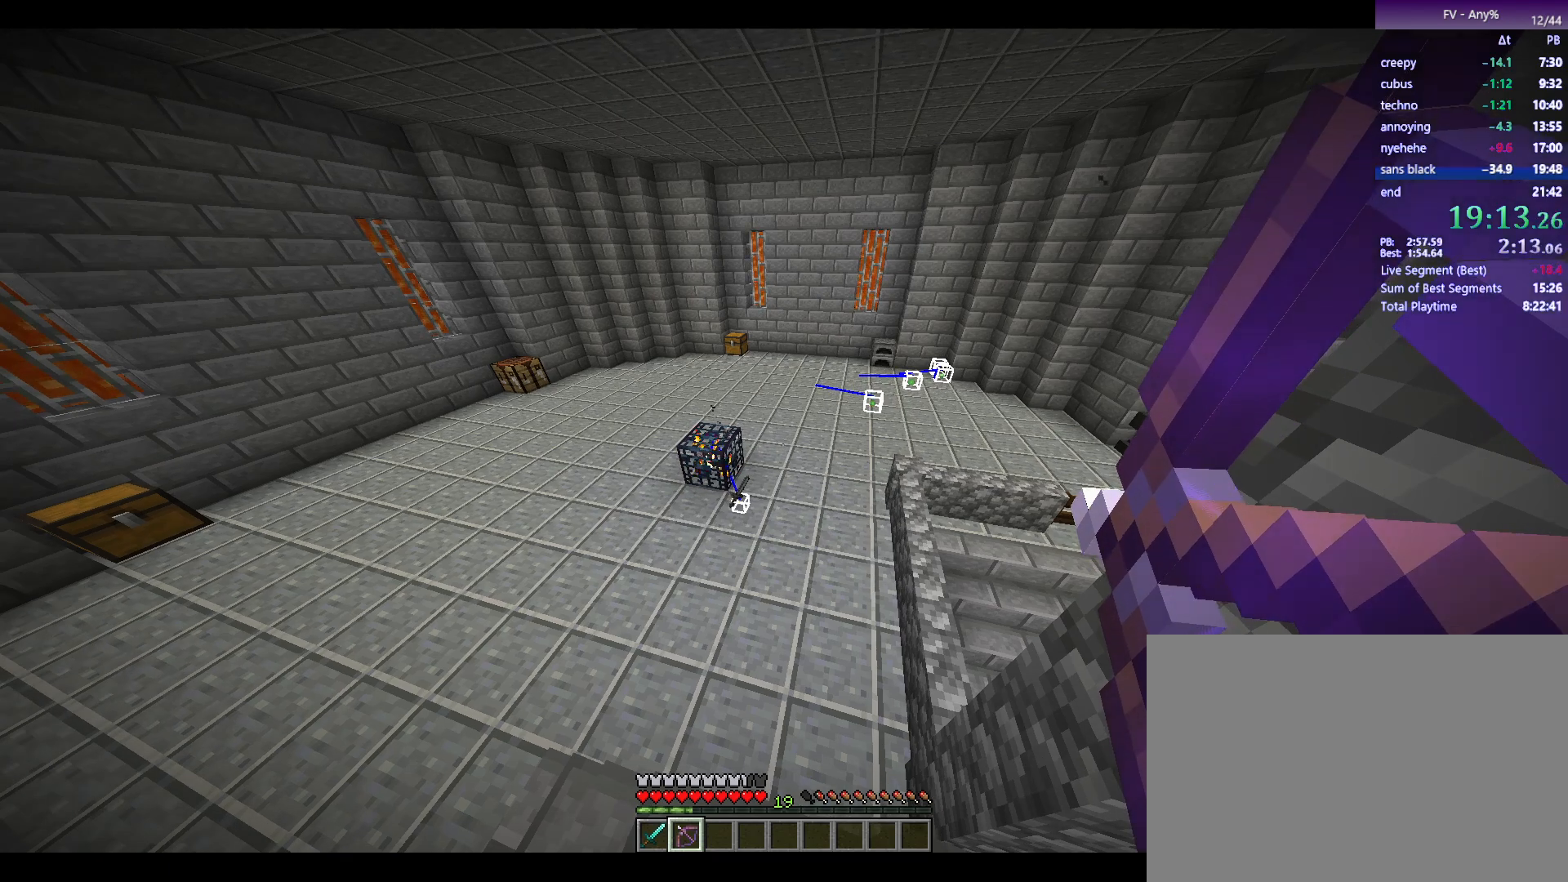
{"keys": [], "mouse": ["right"], "events": []}